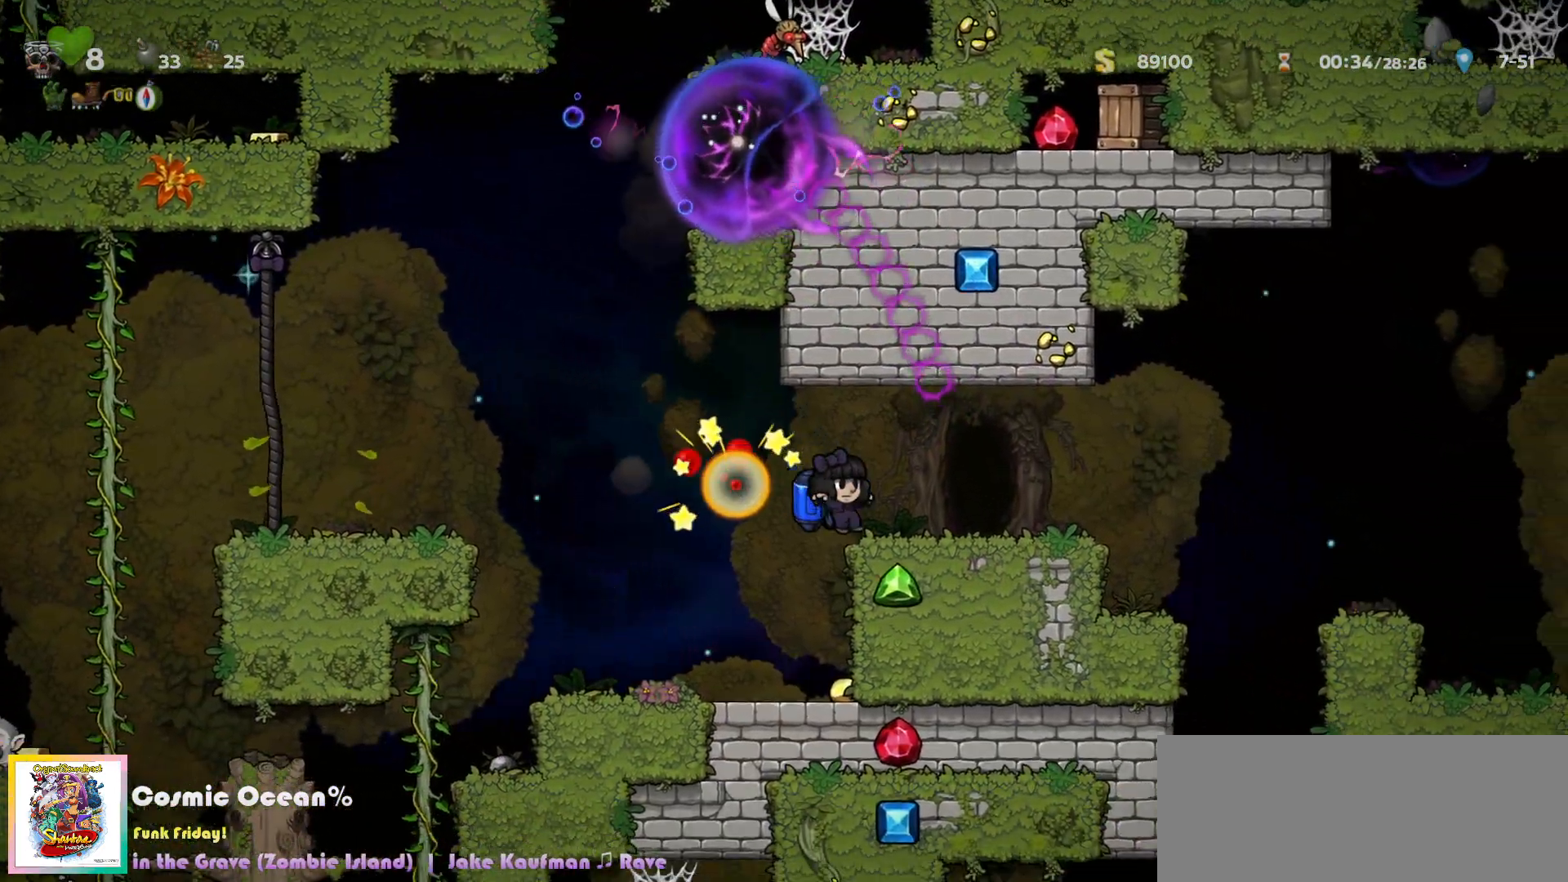
Gameplay with keyboard; each line is a JSON object with the keys held at the frame after it. "events" lists presses ("down") and releases ("up") of "a", "c", "ctrl", "d", "down", "f", "left", "right", "s", "shift", "space", "tab", "up", "v", "x" and "z" between this image and that frame as [ms after this image, input, new state], when the widget could be followed in between. No other keys are recorded. Mouse input is not recorded.
{"keys": [], "events": [[33, "c", "down"], [83, "a", "down"], [100, "c", "up"], [150, "a", "up"], [150, "right", "up"], [367, "left", "down"], [433, "left", "up"], [450, "space", "down"], [500, "space", "up"]]}
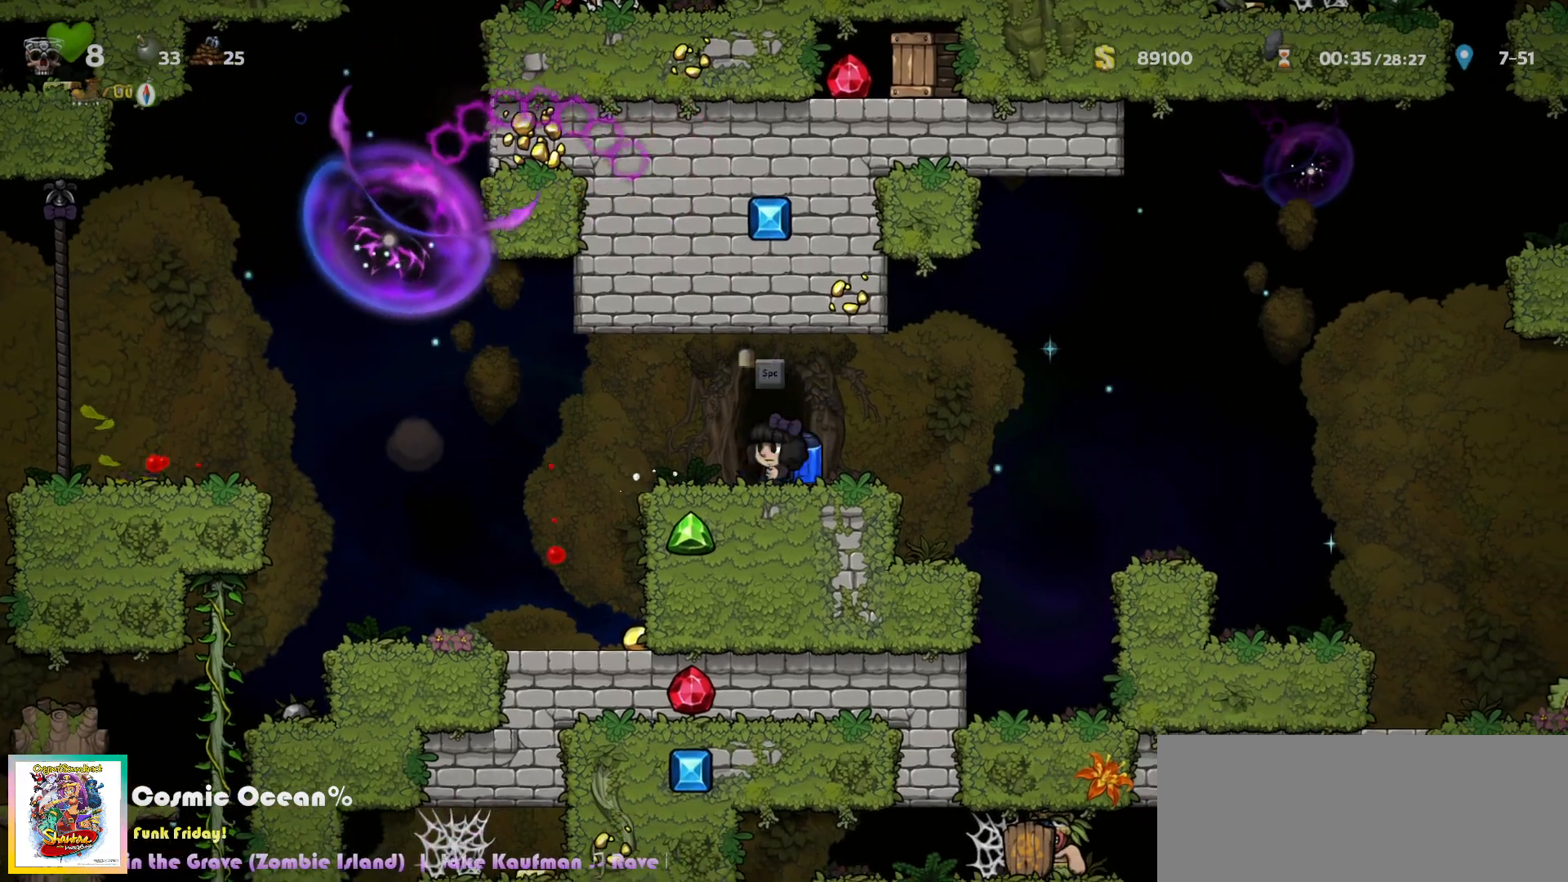
{"keys": [], "events": [[83, "space", "down"], [117, "space", "up"], [200, "space", "down"], [250, "space", "up"], [283, "right", "down"], [300, "left", "down"], [300, "up", "down"], [333, "right", "up"], [350, "left", "up"], [367, "up", "up"]]}
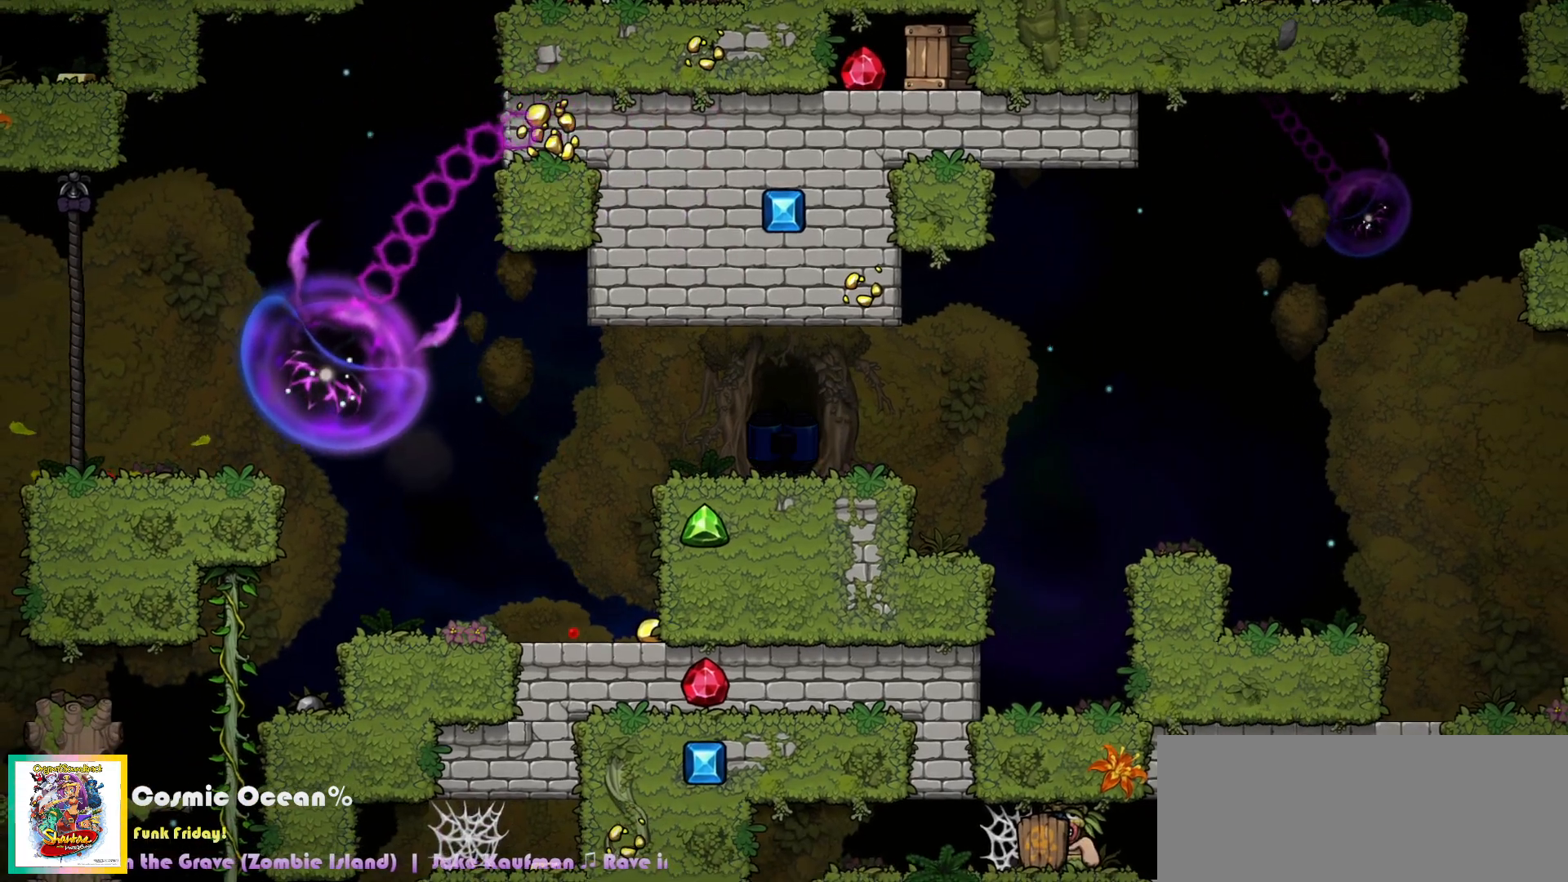
{"keys": ["c"], "events": [[333, "c", "down"]]}
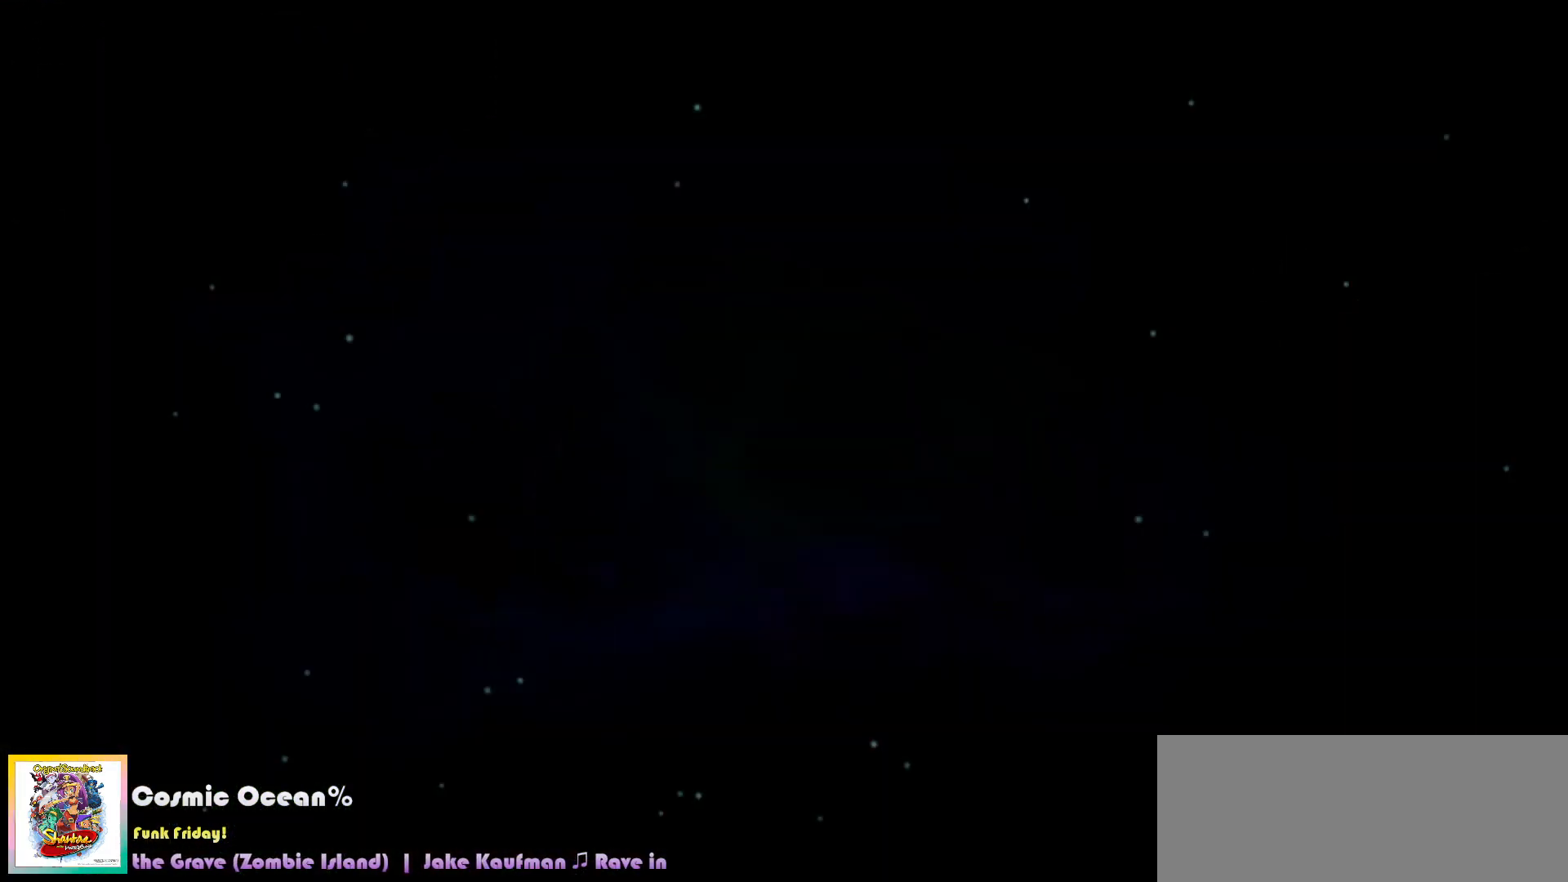
{"keys": ["c"], "events": [[267, "right", "down"], [283, "left", "down"], [300, "left", "up"], [300, "right", "up"]]}
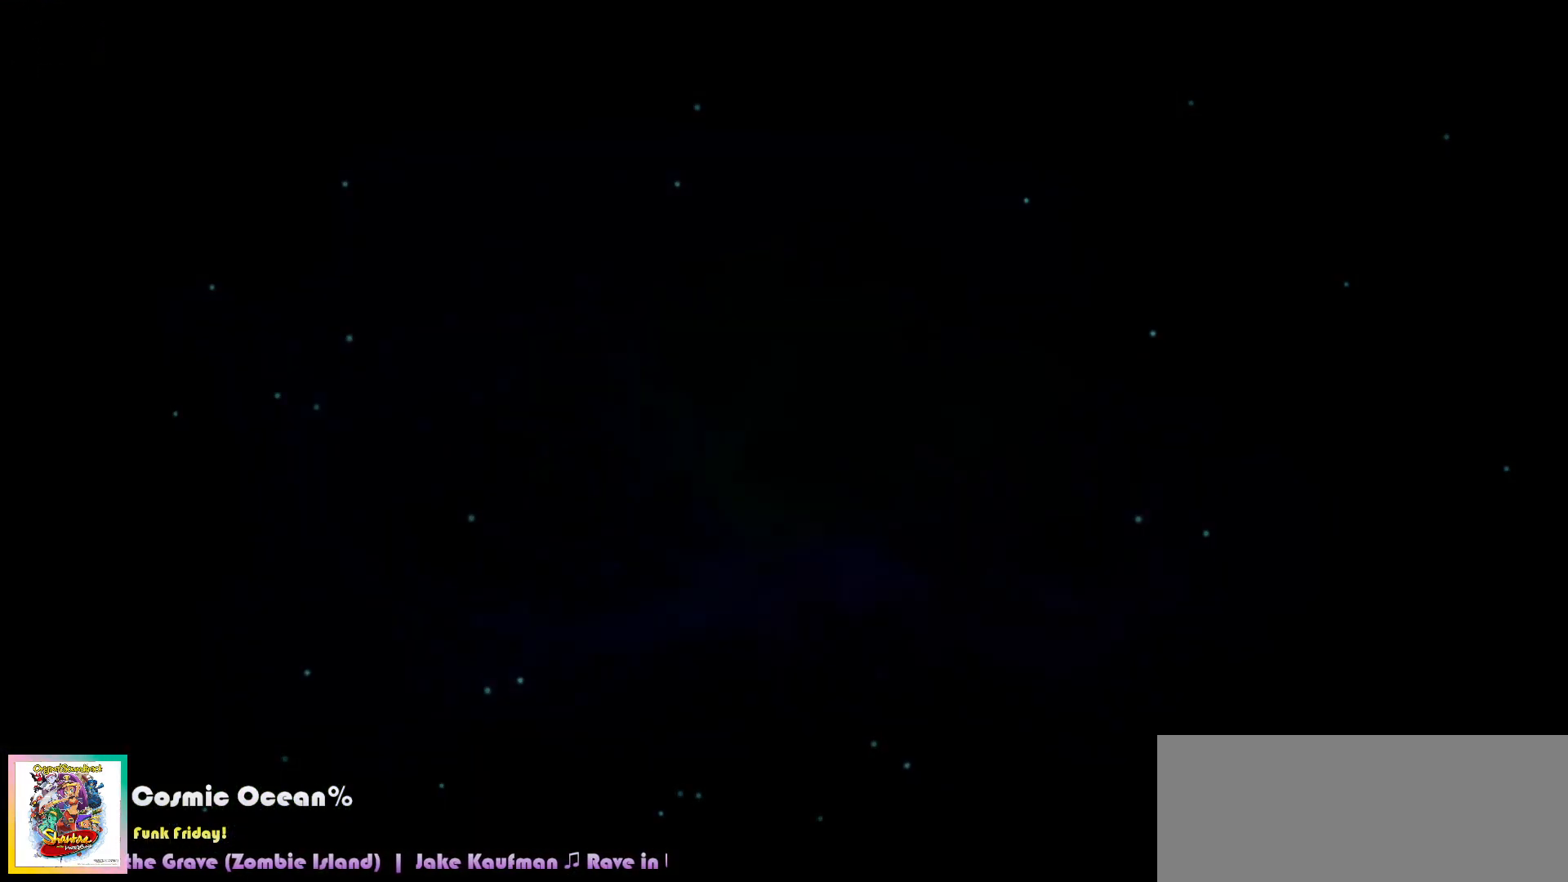
{"keys": [], "events": [[467, "c", "up"]]}
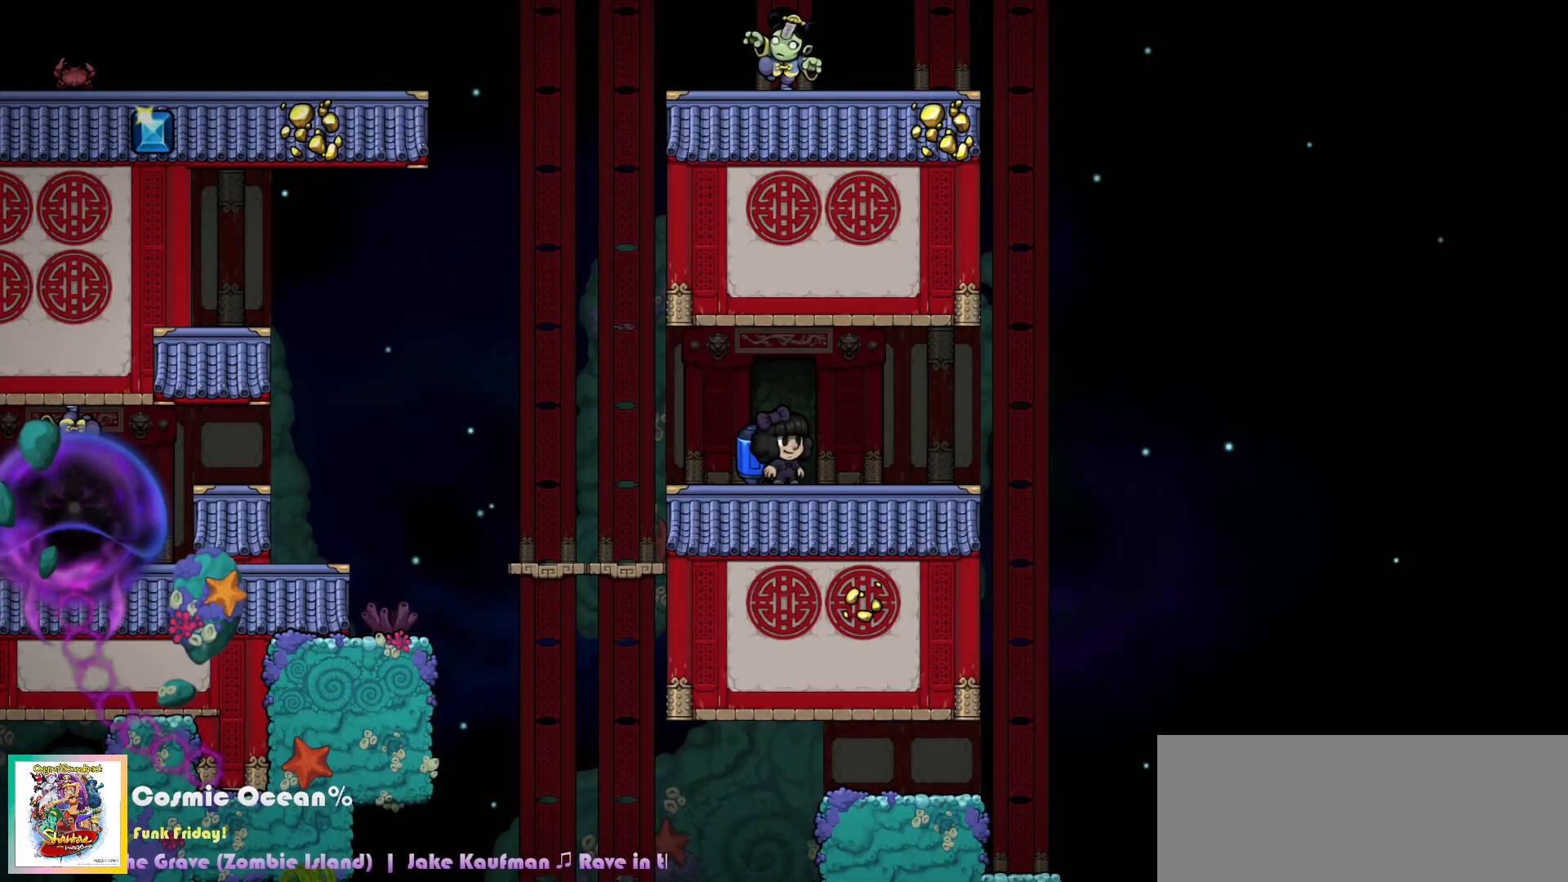
{"keys": ["c", "left"], "events": [[150, "left", "down"], [267, "c", "down"], [317, "c", "up"], [383, "c", "down"]]}
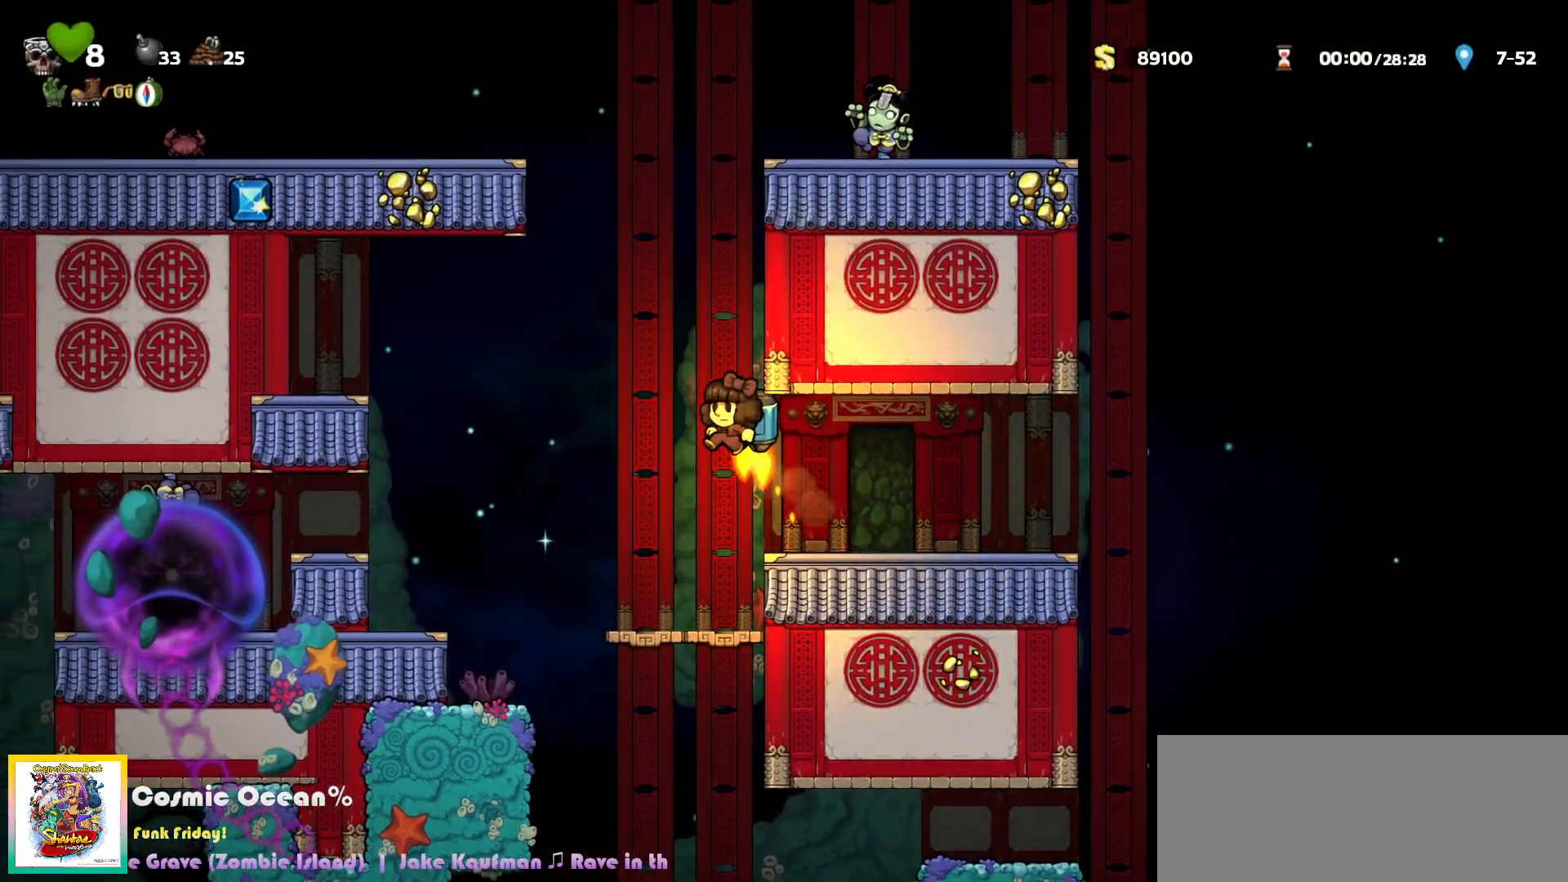
{"keys": ["c"], "events": [[83, "left", "up"]]}
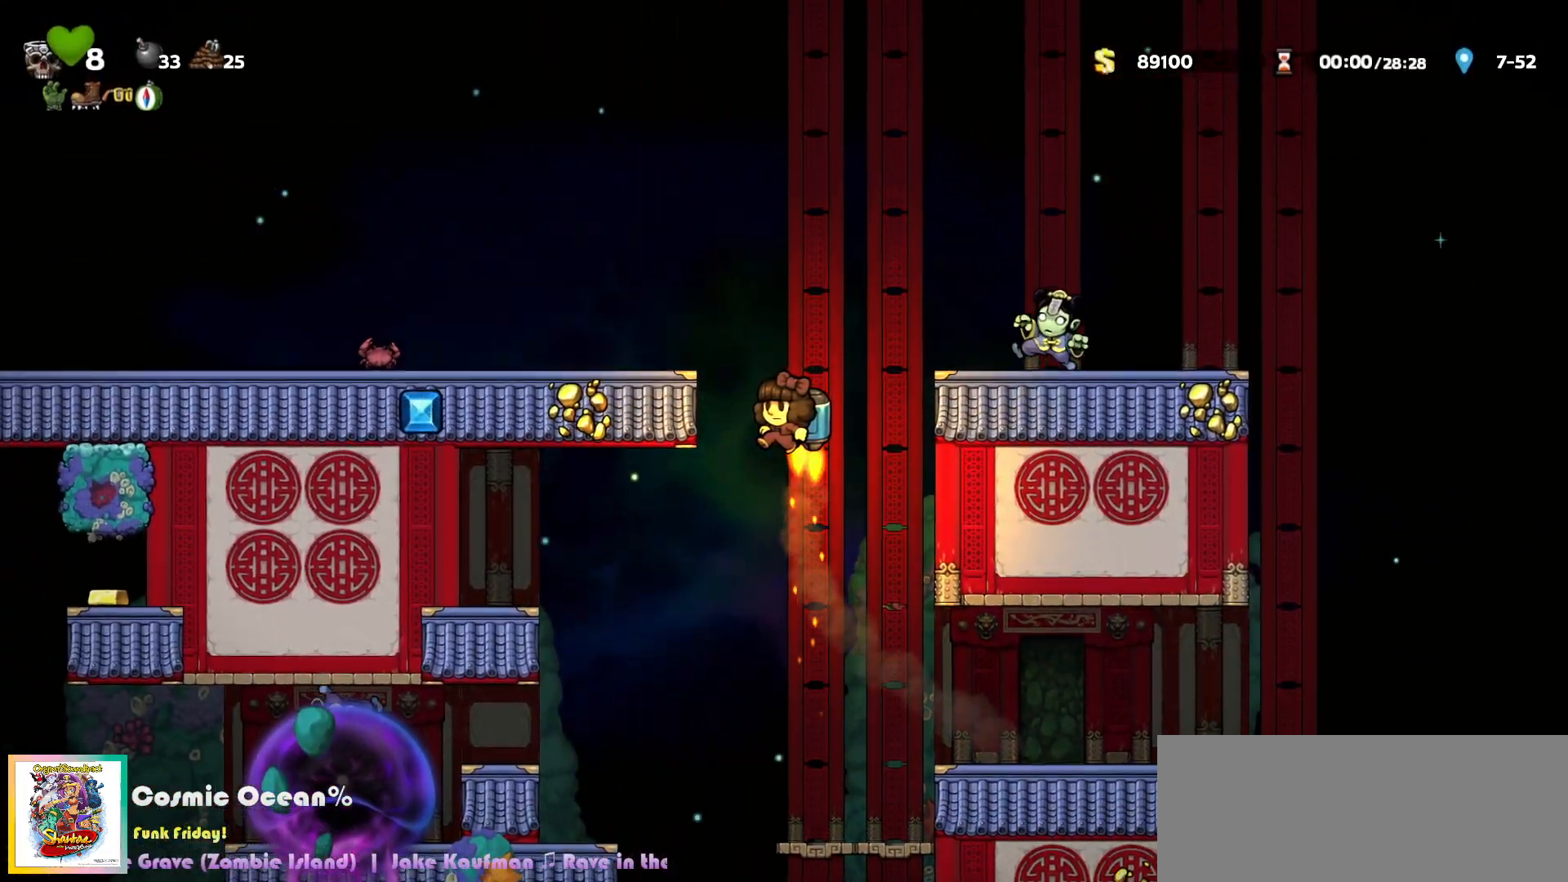
{"keys": ["a", "left"], "events": [[67, "left", "down"], [183, "c", "up"], [450, "a", "down"]]}
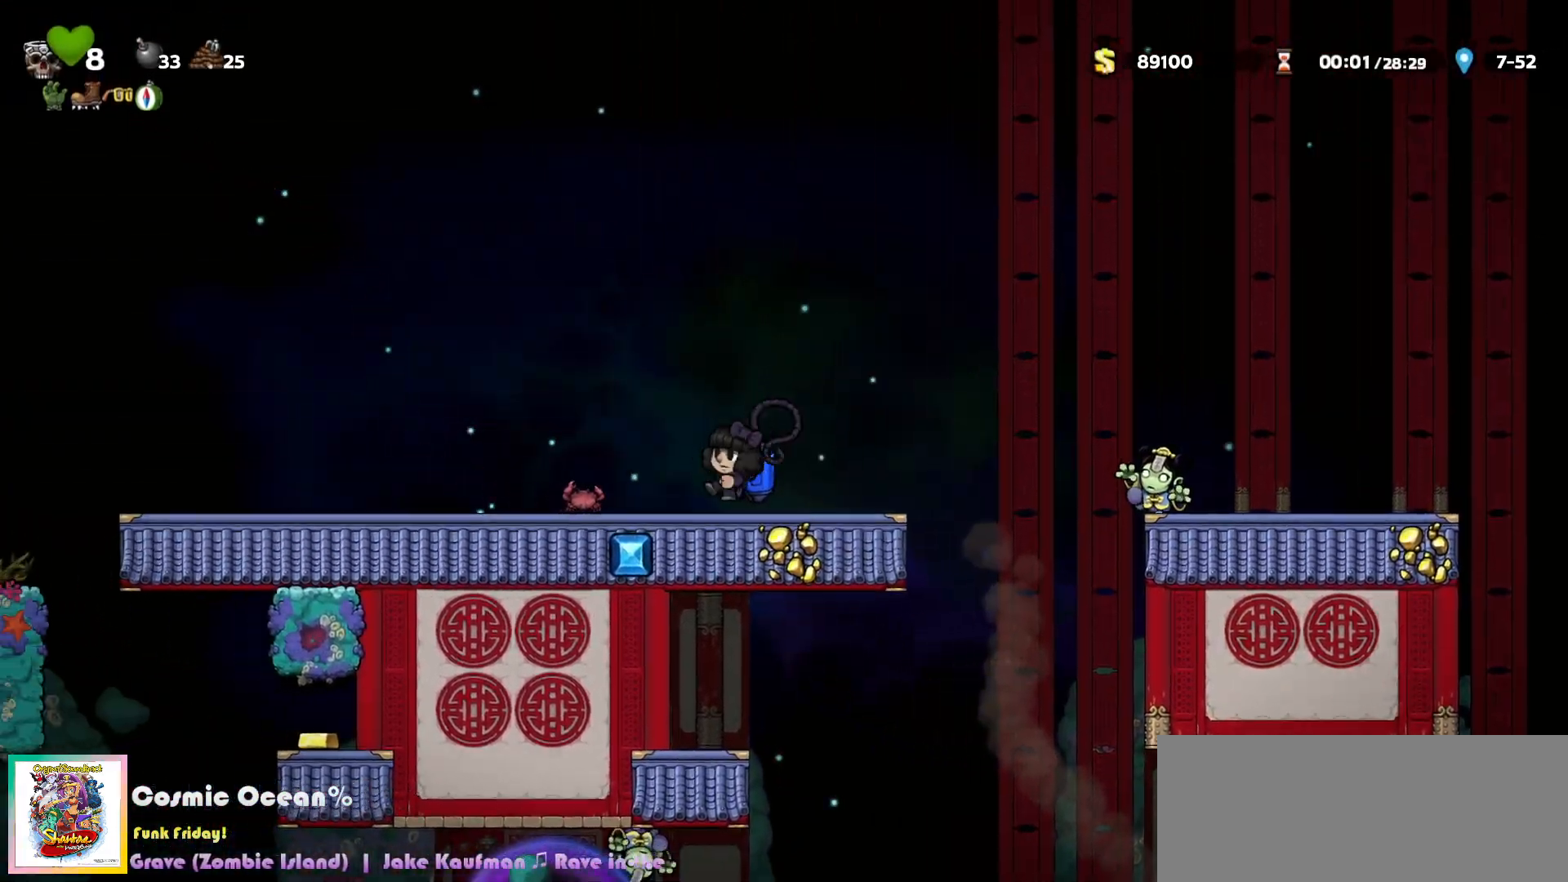
{"keys": ["left"], "events": [[17, "a", "up"]]}
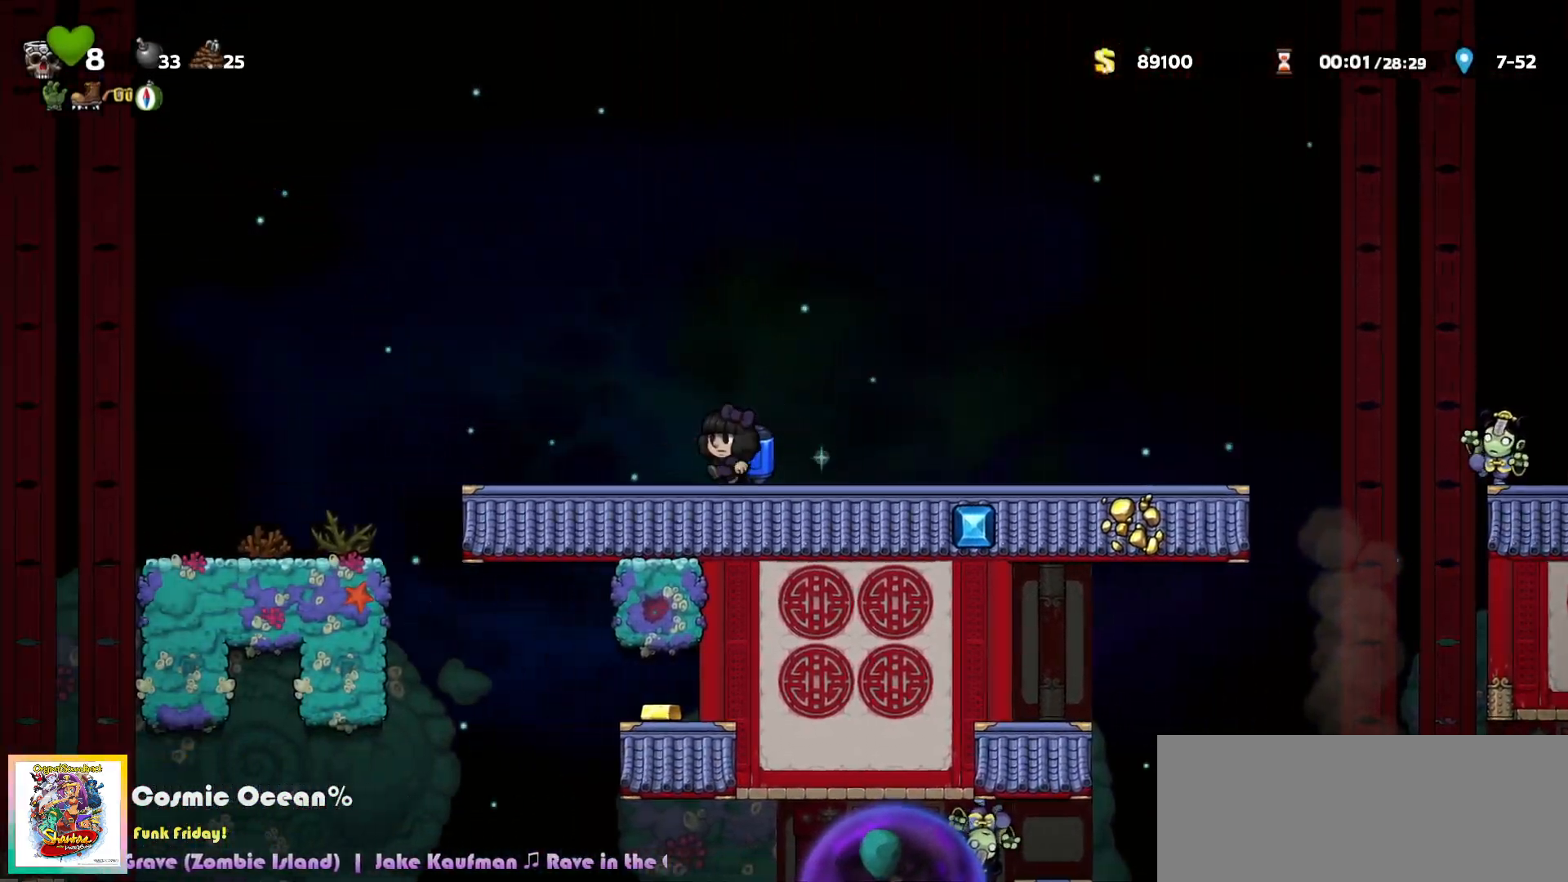
{"keys": ["left"], "events": []}
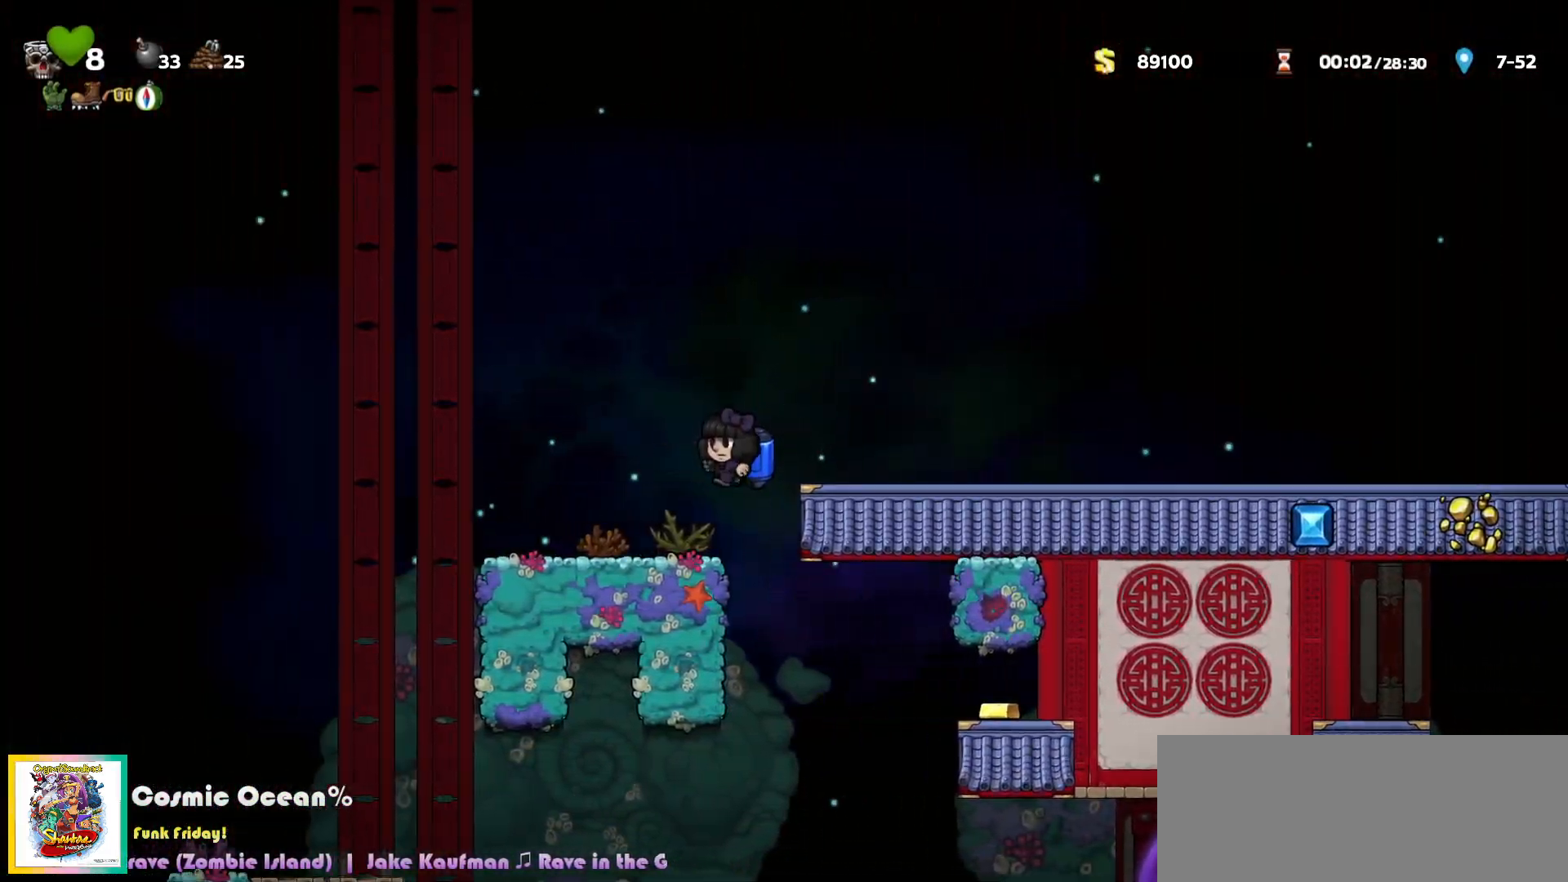
{"keys": ["left"], "events": [[250, "a", "down"], [317, "a", "up"]]}
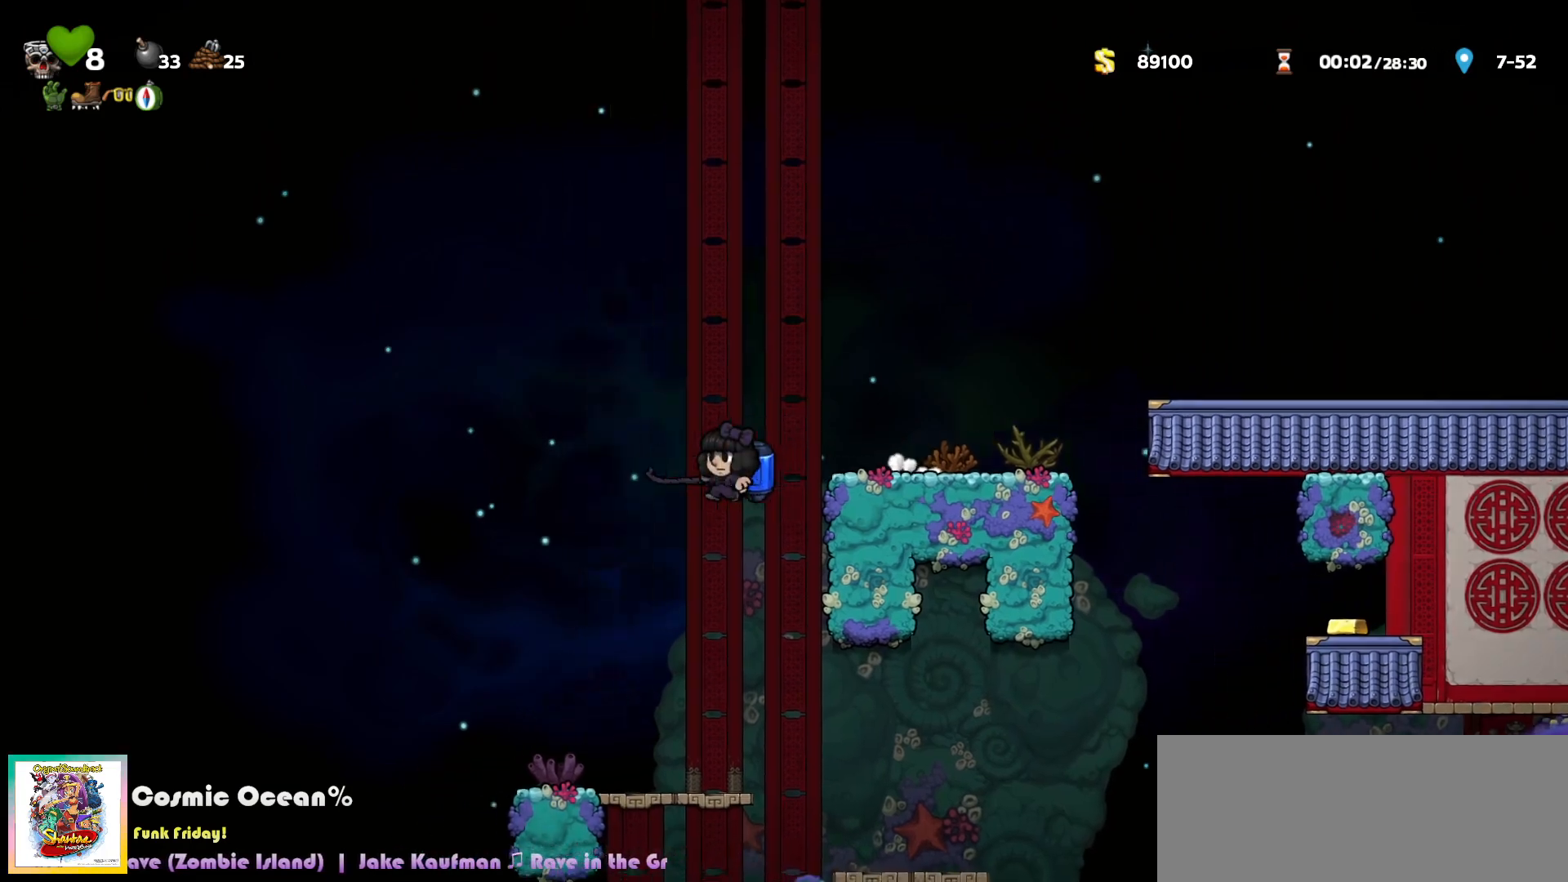
{"keys": [], "events": [[50, "left", "up"], [267, "right", "down"], [317, "down", "down"], [333, "c", "down"], [417, "c", "up"], [417, "down", "up"], [417, "right", "up"]]}
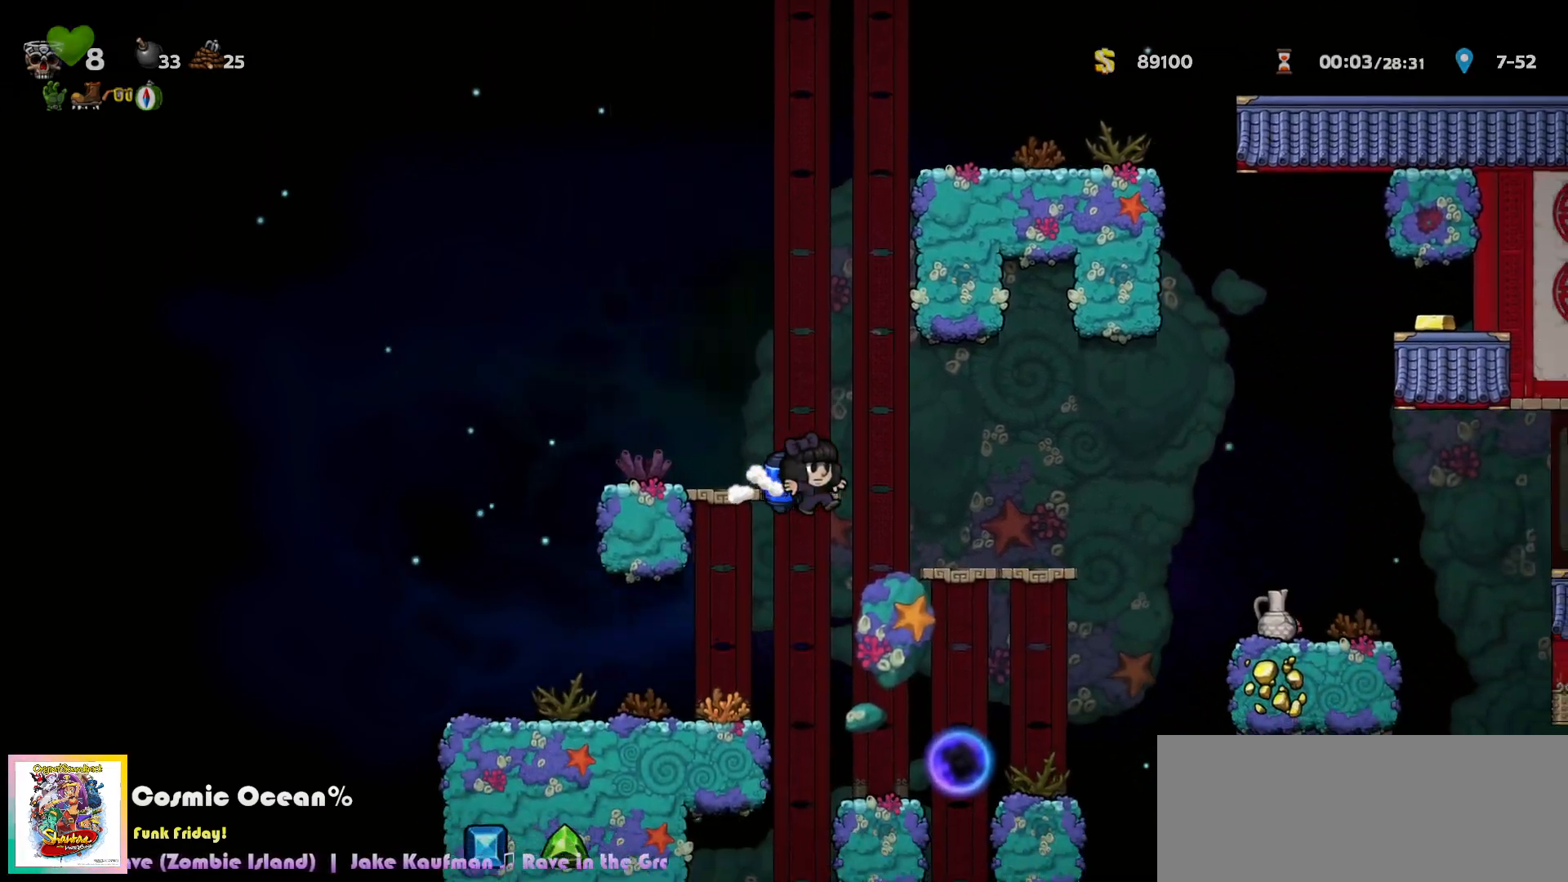
{"keys": ["a"], "events": [[283, "c", "down"], [333, "c", "up"], [483, "a", "down"]]}
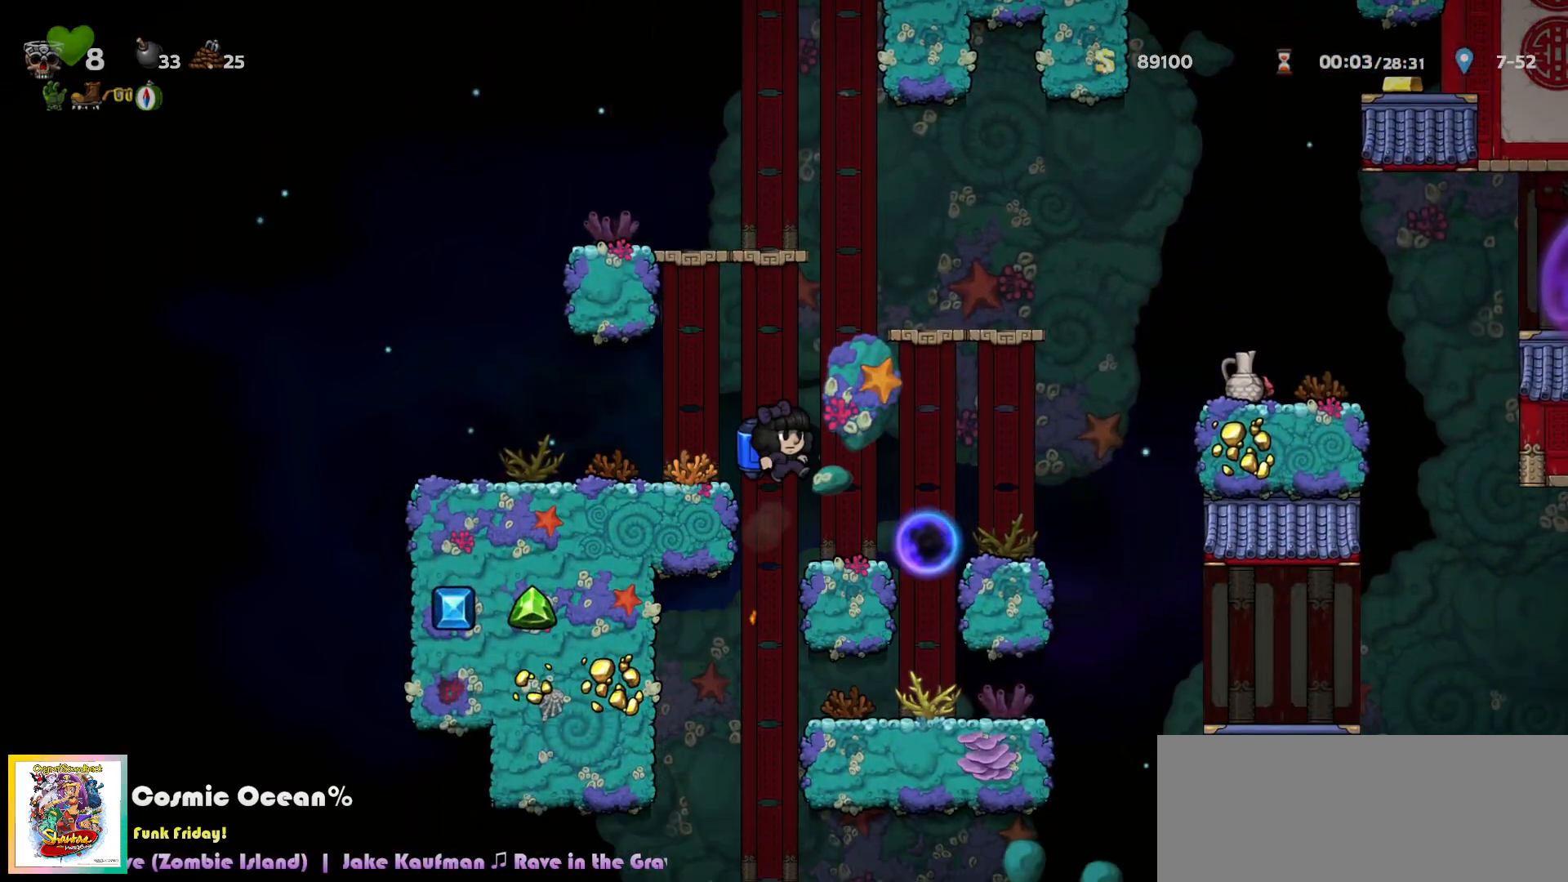
{"keys": [], "events": [[17, "right", "down"], [33, "a", "up"], [100, "right", "up"], [233, "left", "down"], [317, "a", "down"], [383, "a", "up"], [400, "left", "up"]]}
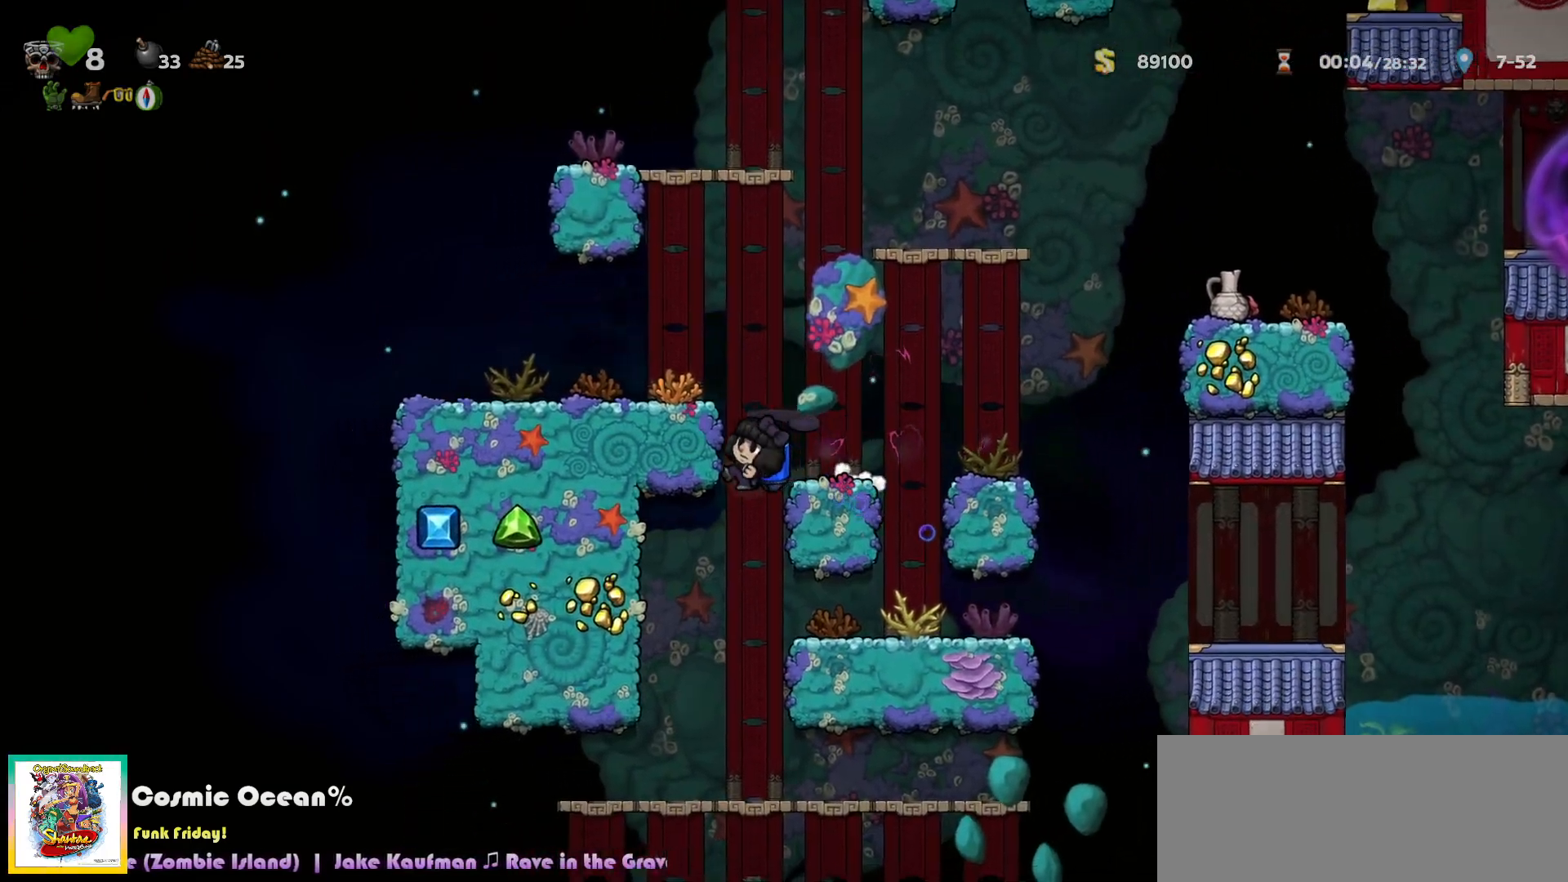
{"keys": [], "events": [[383, "down", "down"], [400, "right", "down"], [433, "c", "down"], [450, "right", "up"], [483, "down", "up"], [500, "c", "up"]]}
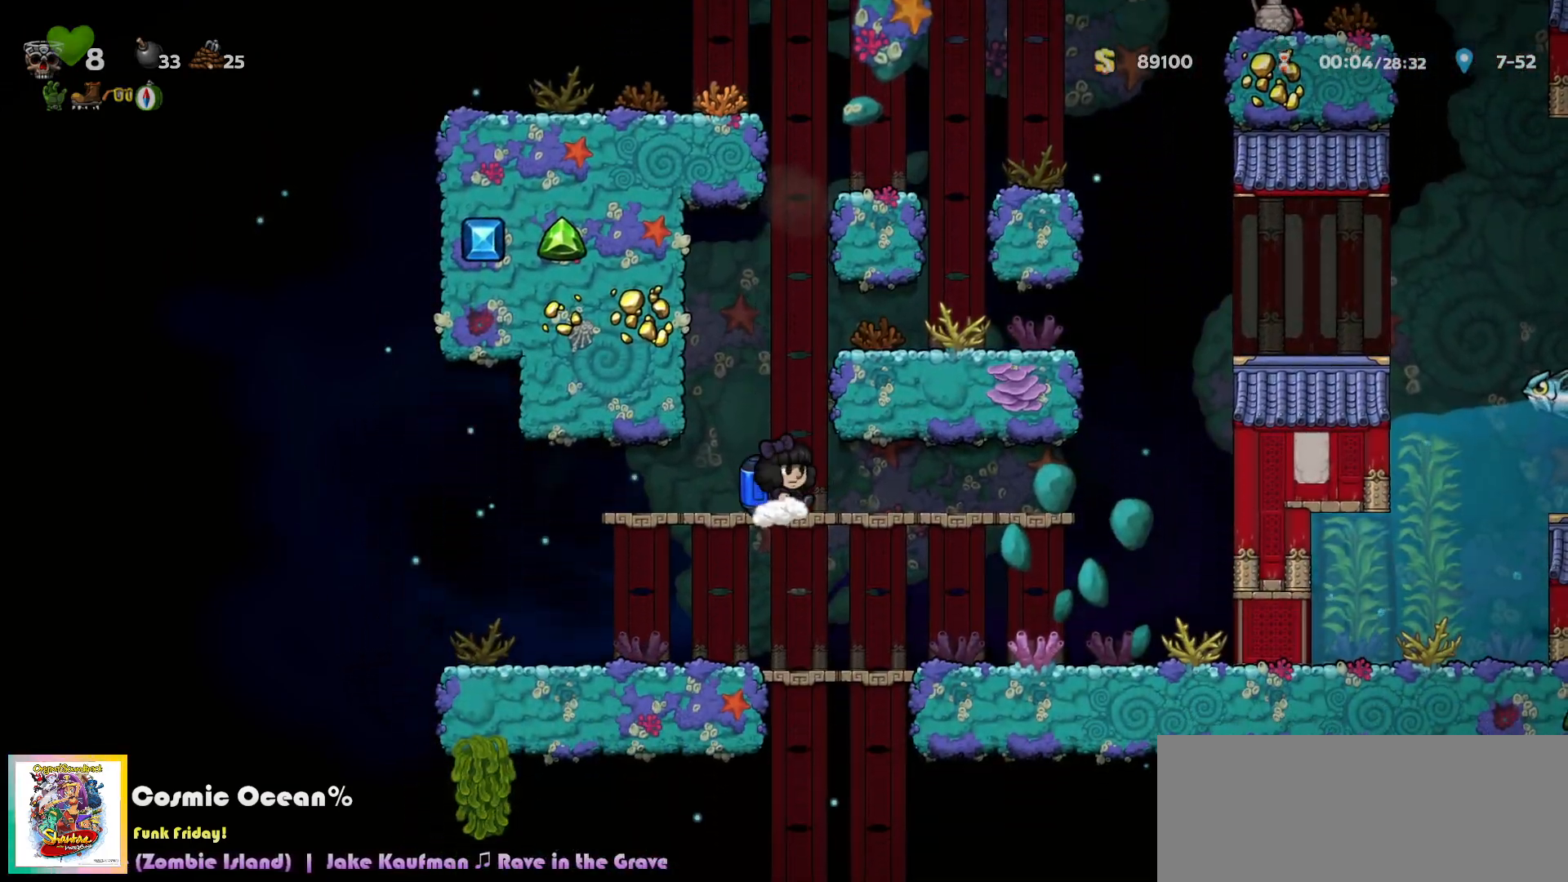
{"keys": [], "events": [[233, "right", "down"], [267, "down", "down"], [333, "c", "down"], [367, "right", "up"], [383, "c", "up"], [383, "down", "up"]]}
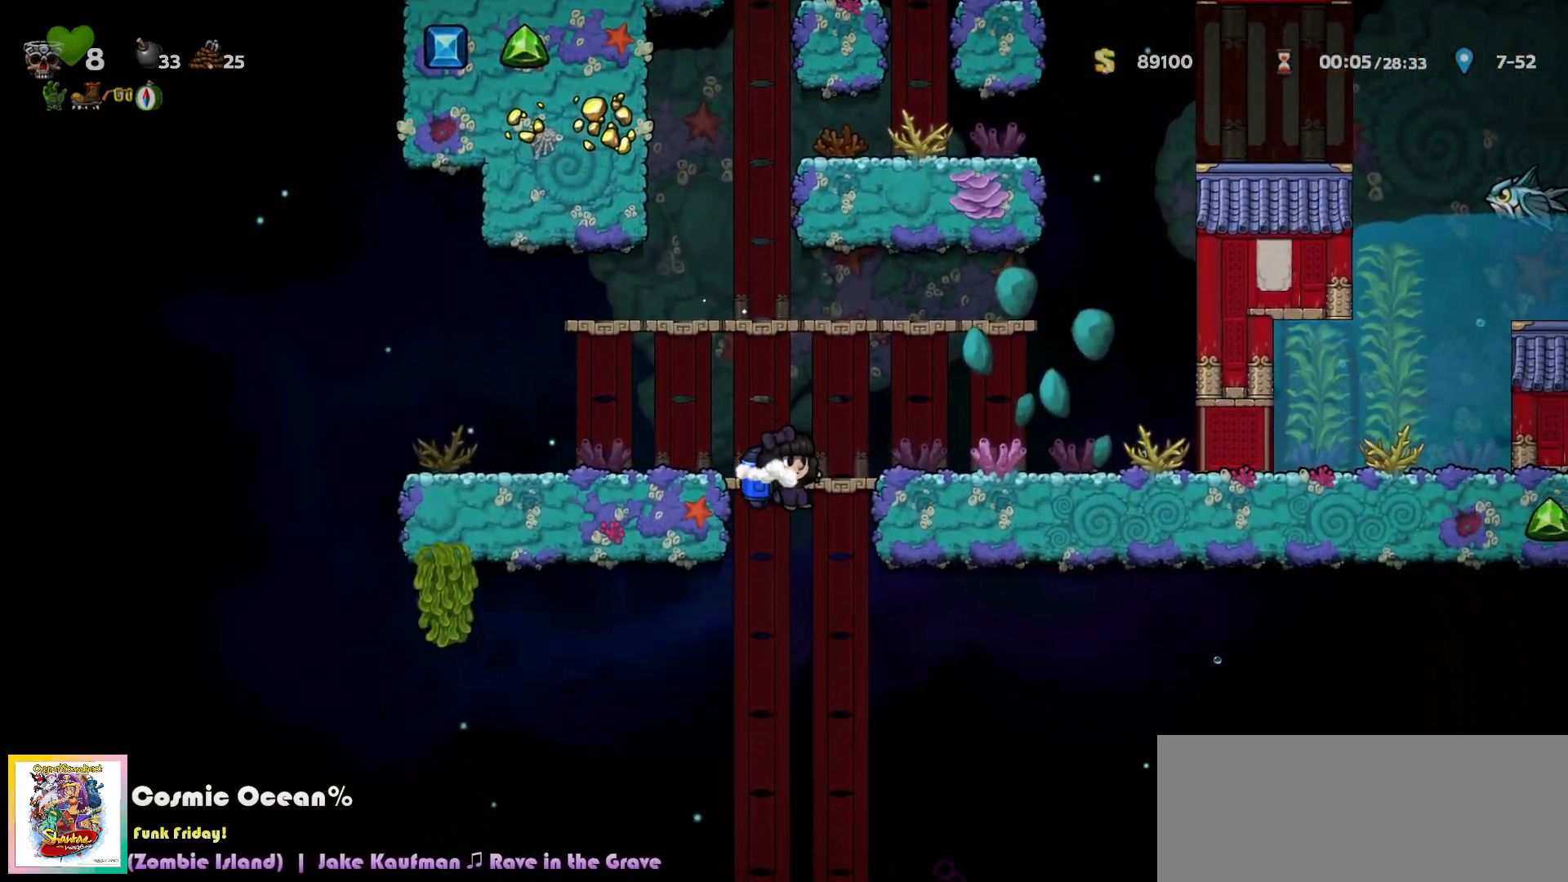
{"keys": ["c", "right"], "events": [[100, "right", "down"], [167, "c", "down"], [200, "left", "down"], [200, "right", "up"], [267, "c", "up"], [317, "c", "down"], [367, "left", "up"], [433, "right", "down"]]}
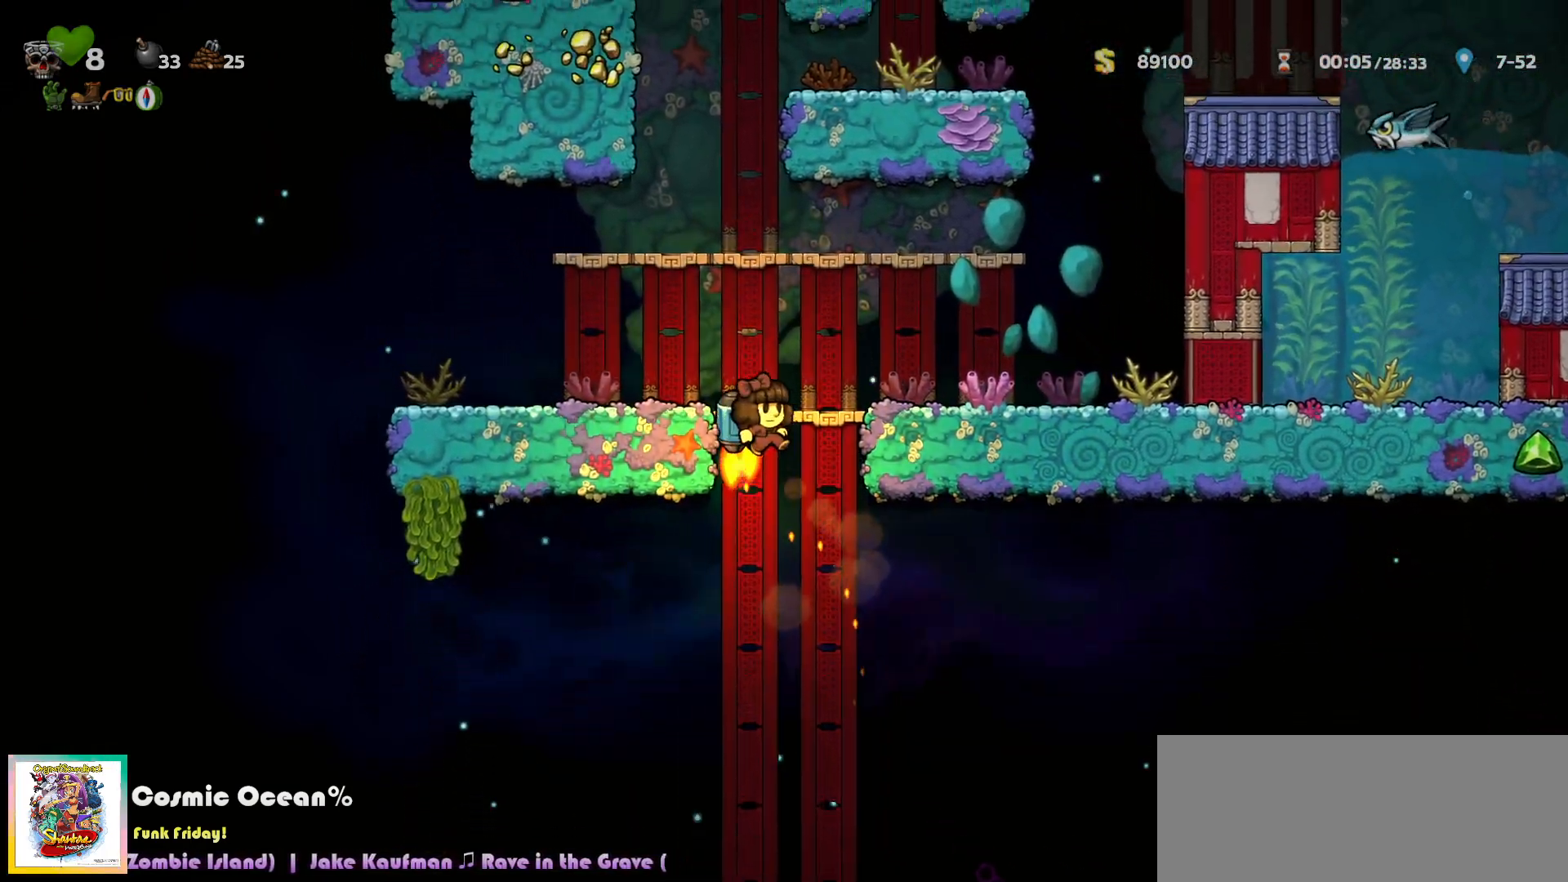
{"keys": ["c"], "events": [[500, "right", "up"]]}
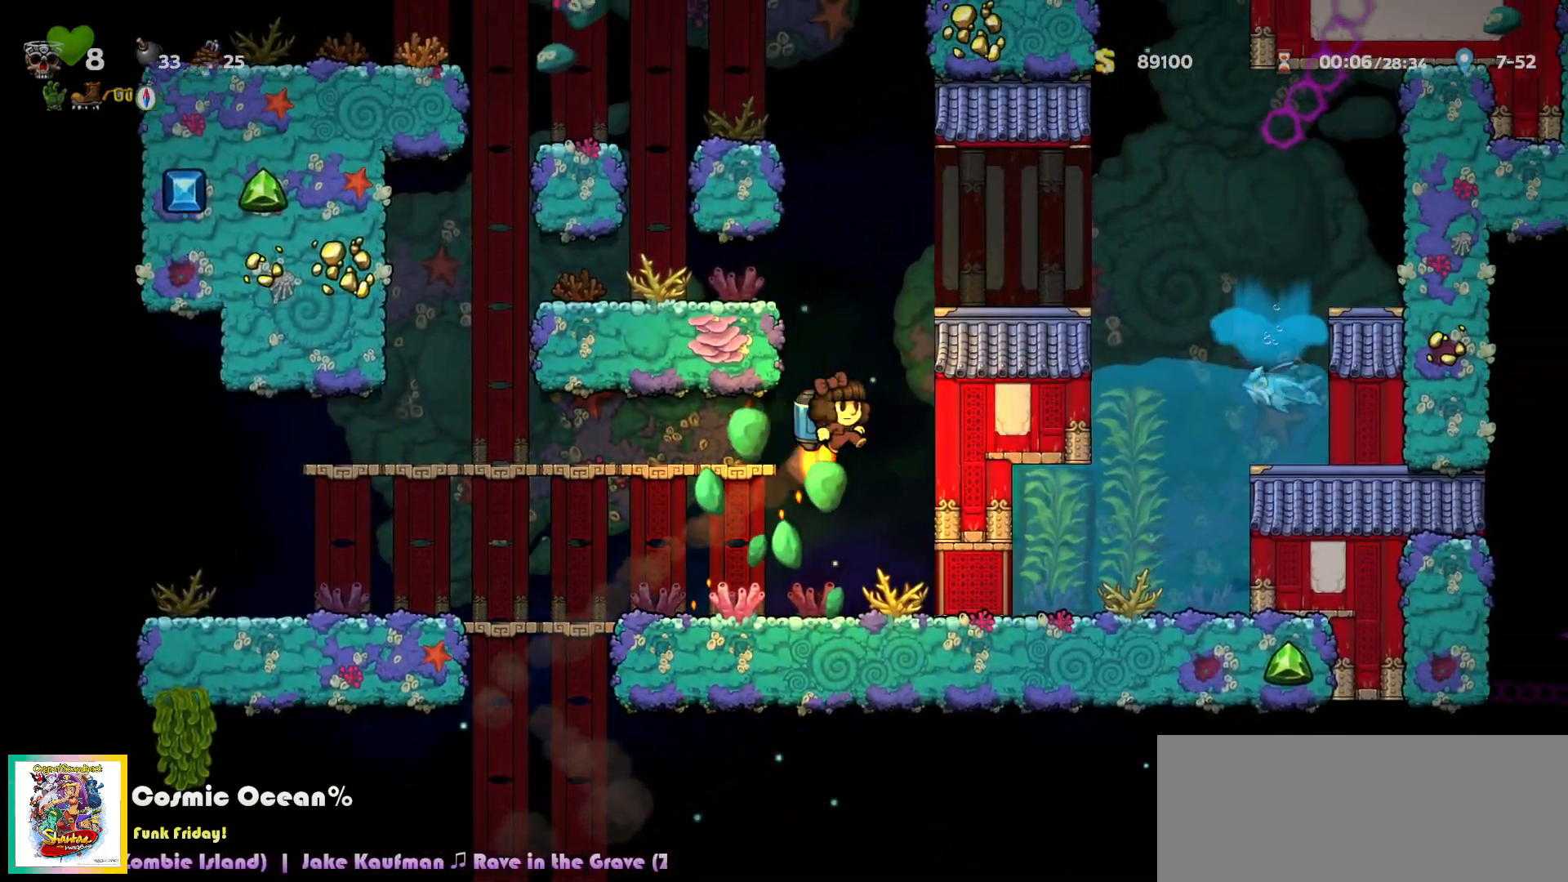
{"keys": ["left"], "events": [[267, "c", "up"], [283, "right", "down"], [367, "right", "up"], [500, "left", "down"]]}
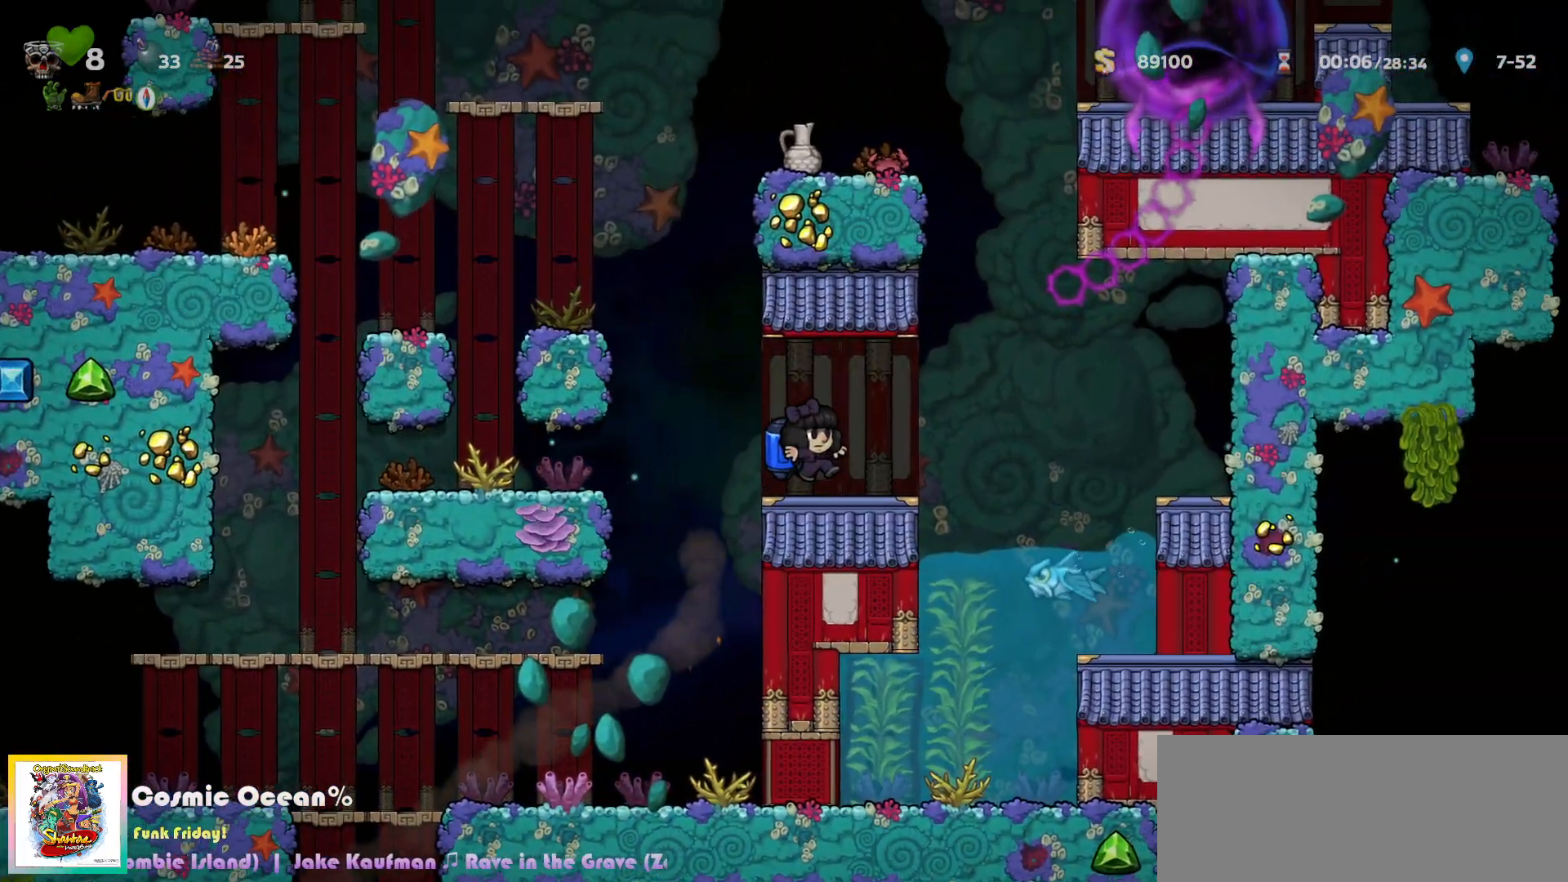
{"keys": ["a", "left"], "events": [[67, "a", "down"], [117, "left", "up"], [133, "a", "up"], [450, "left", "down"], [483, "a", "down"]]}
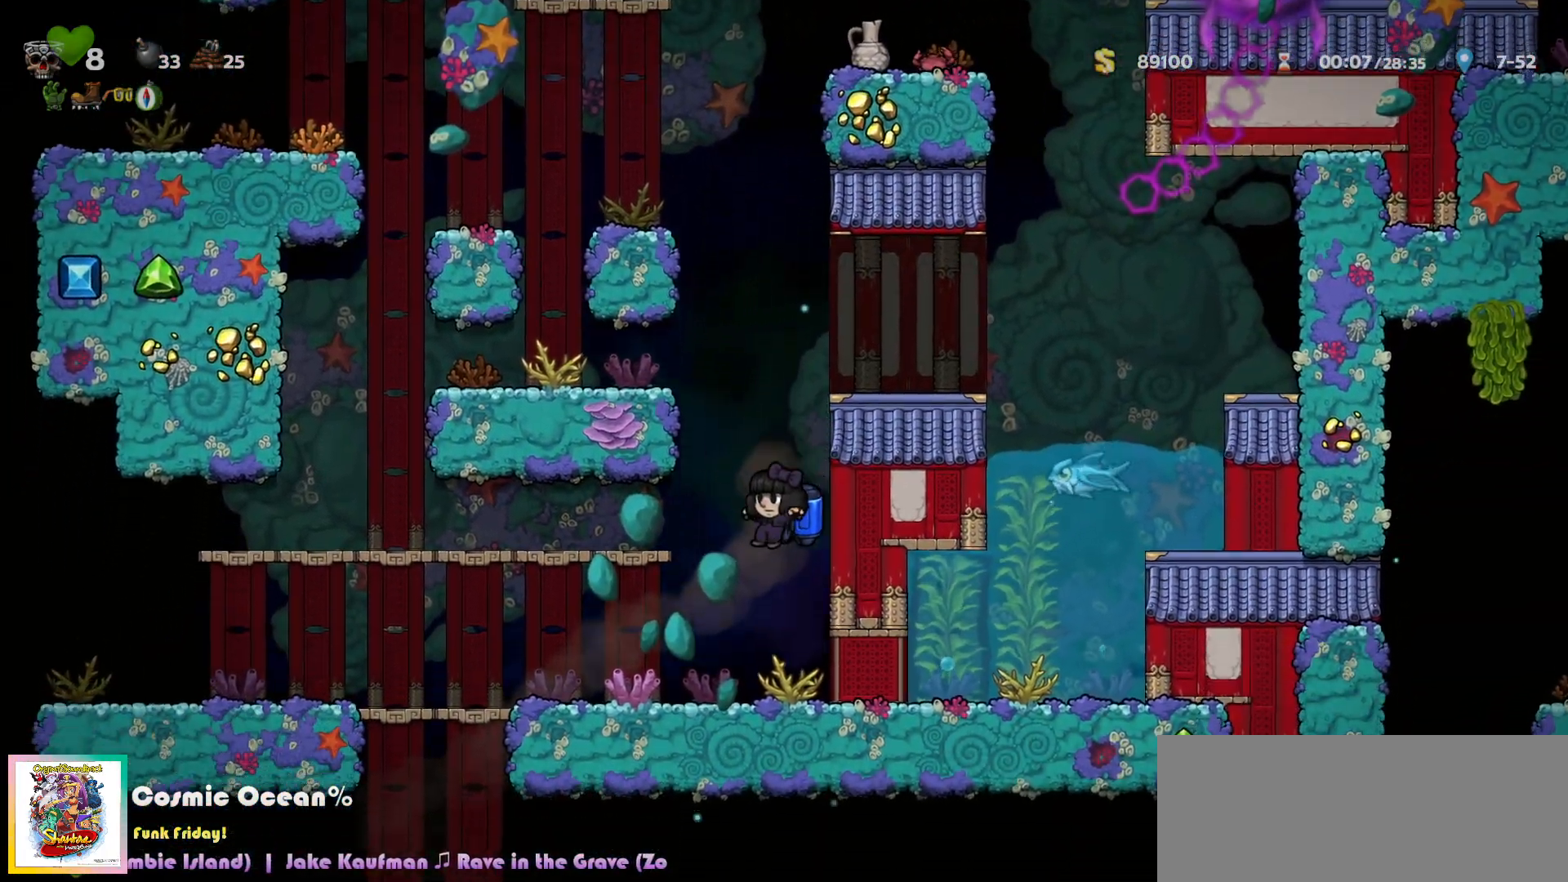
{"keys": ["c", "down"], "events": [[50, "a", "up"], [417, "down", "down"], [467, "c", "down"], [467, "left", "up"]]}
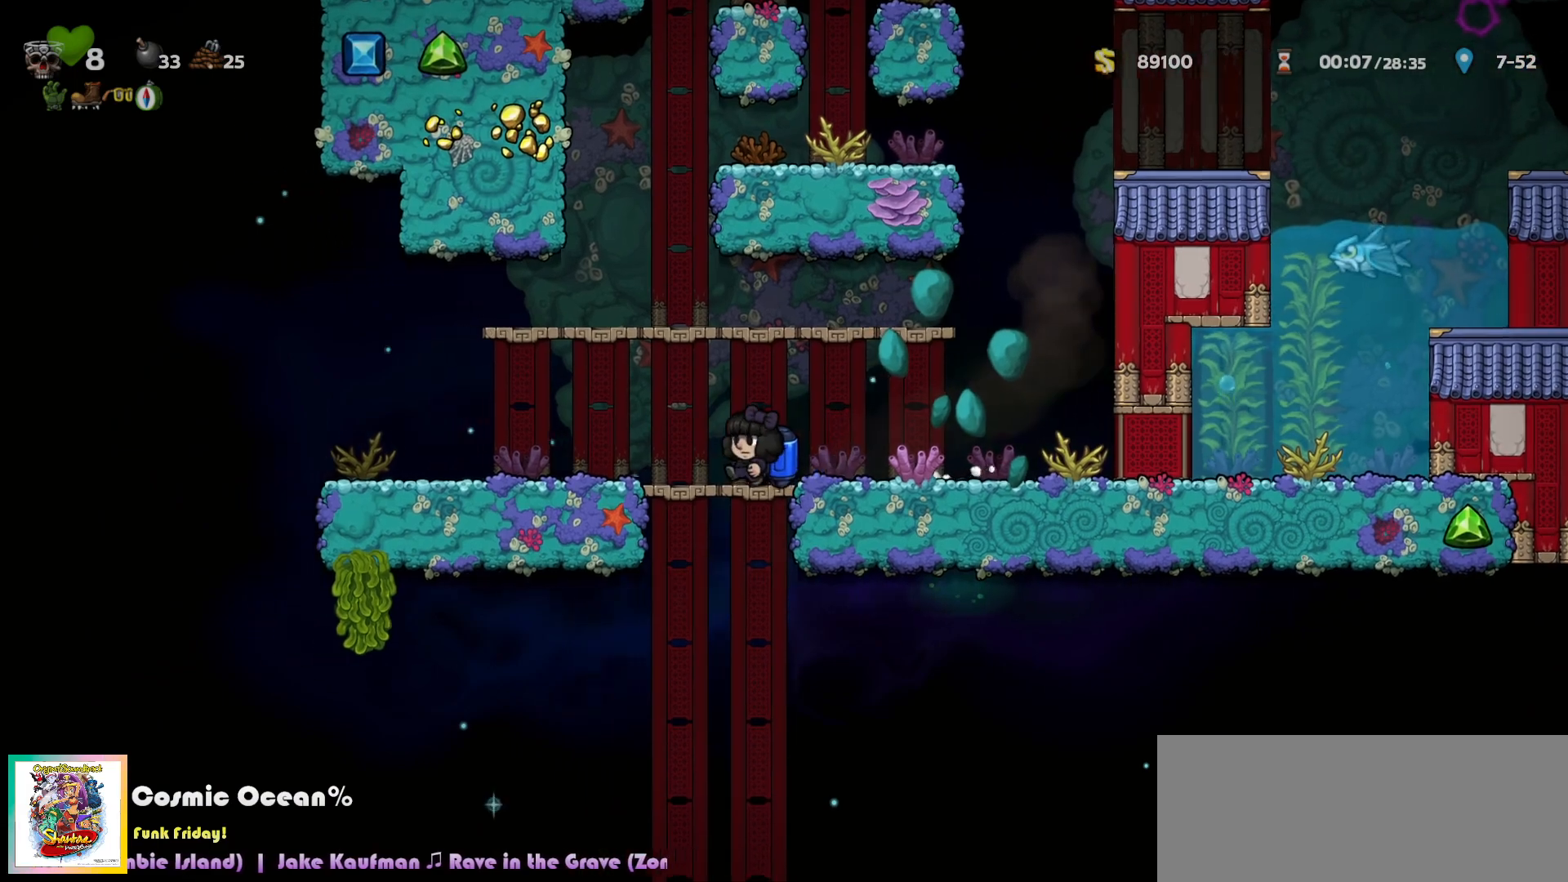
{"keys": ["right"], "events": [[17, "c", "up"], [17, "down", "up"], [50, "a", "down"], [117, "a", "up"], [250, "right", "down"], [267, "up", "down"], [283, "up", "up"], [383, "c", "down"], [433, "c", "up"]]}
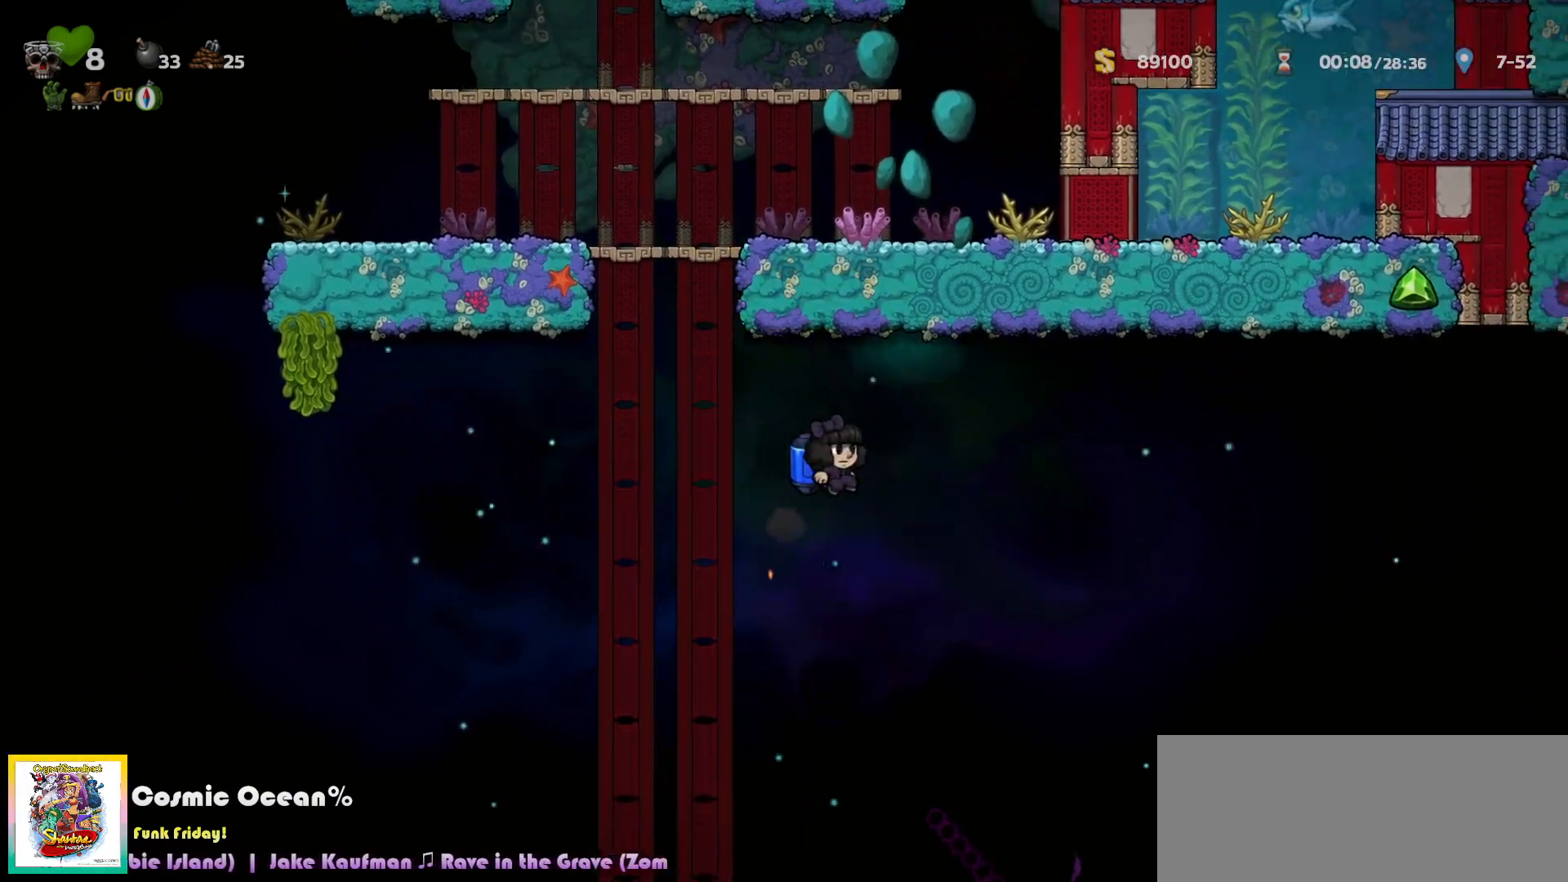
{"keys": ["right"], "events": [[250, "c", "down"], [283, "c", "up"]]}
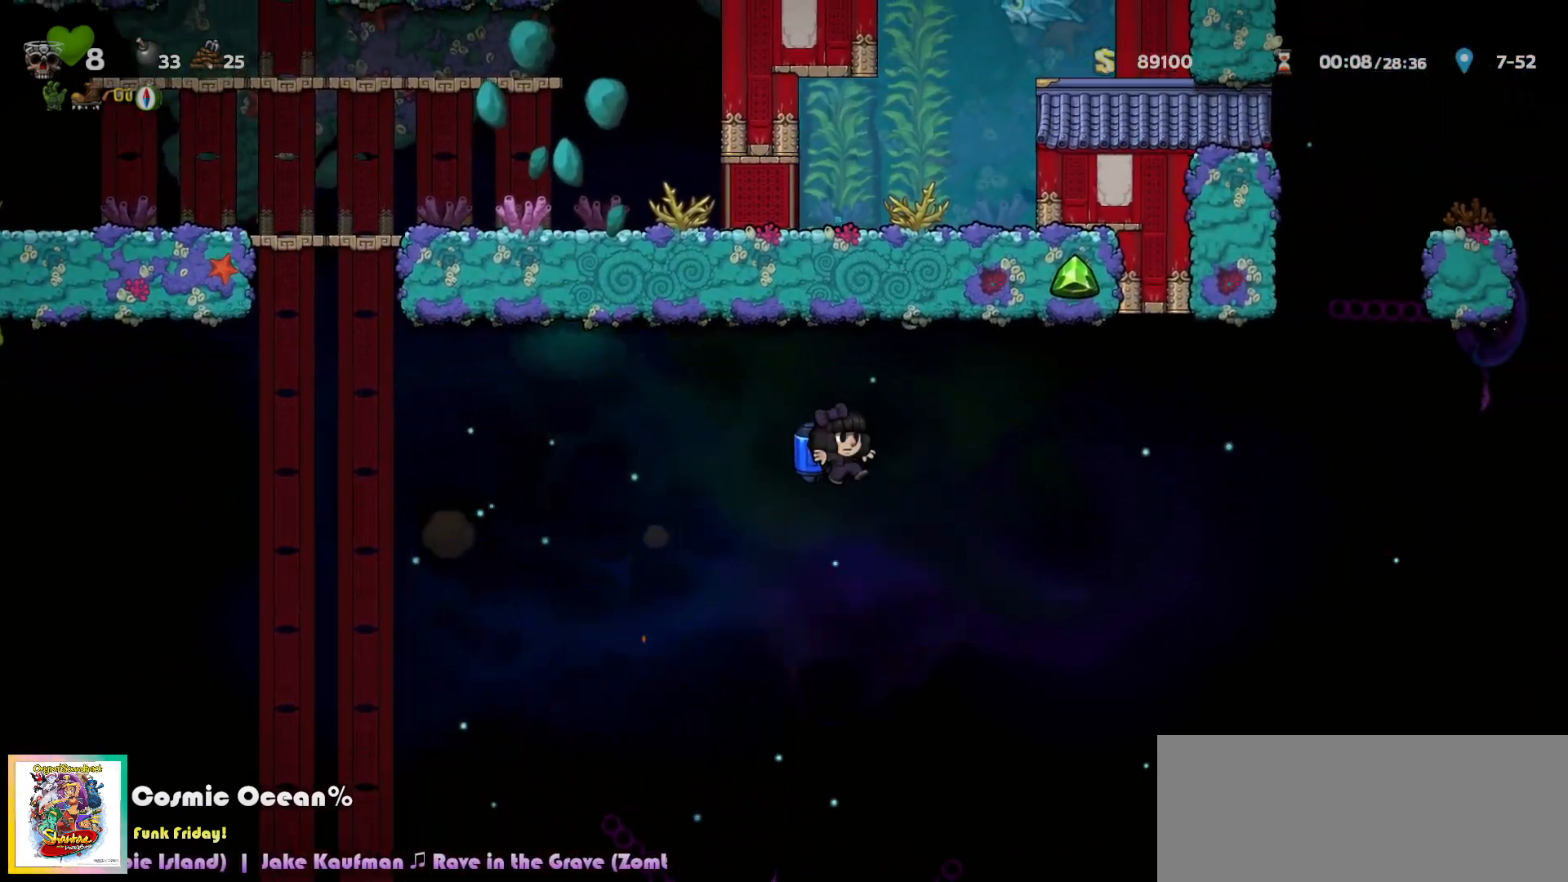
{"keys": ["c", "right"], "events": [[117, "c", "down"], [150, "c", "up"], [283, "c", "down"], [333, "c", "up"], [417, "c", "down"]]}
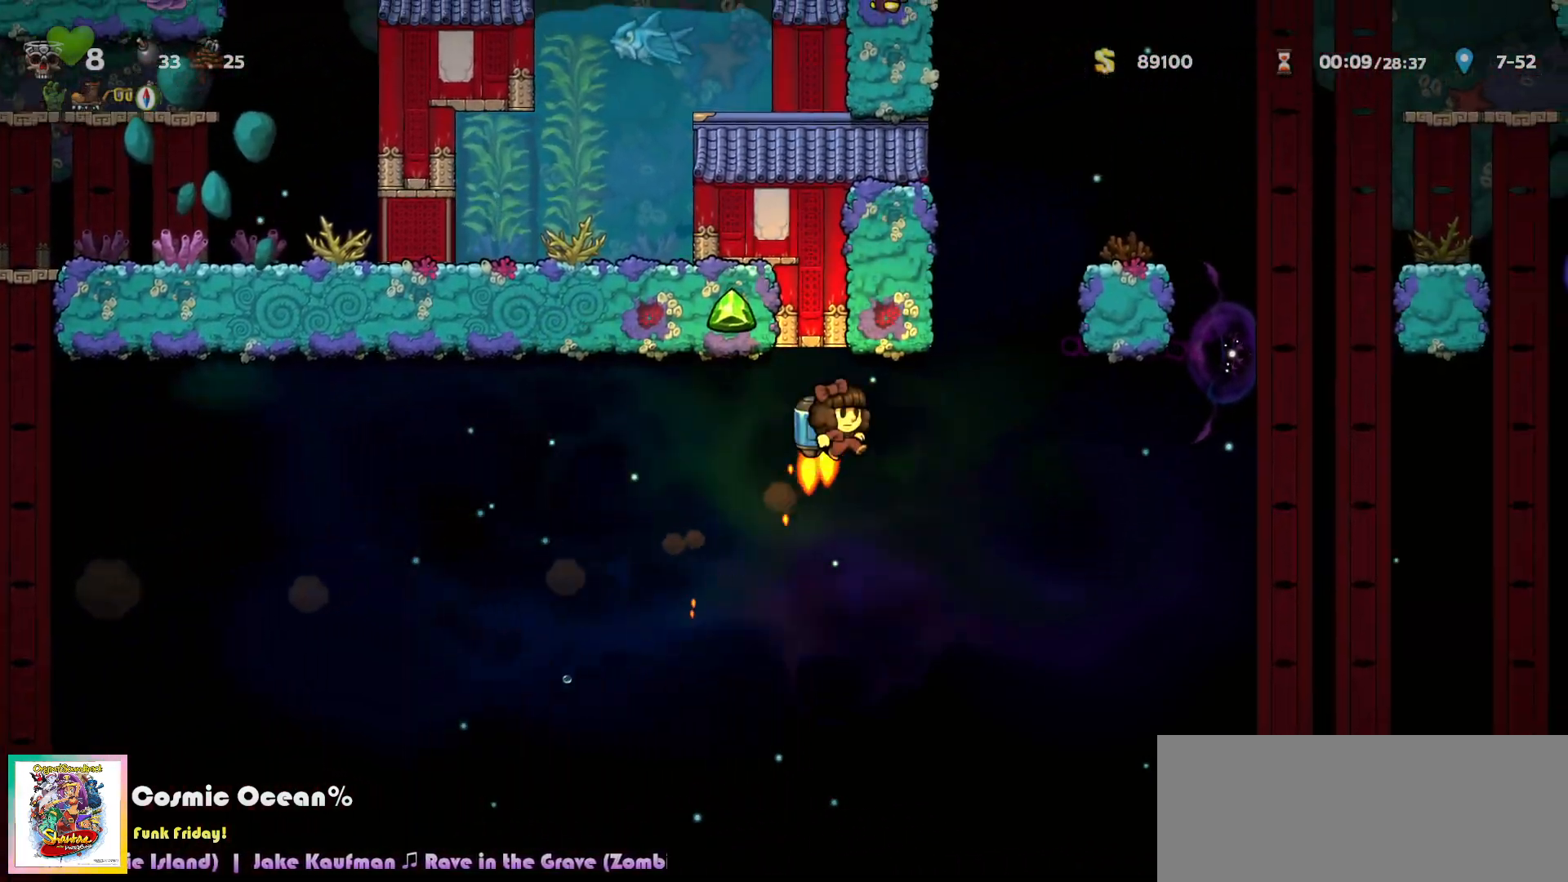
{"keys": ["right"], "events": [[217, "right", "up"], [350, "right", "down"], [467, "c", "up"]]}
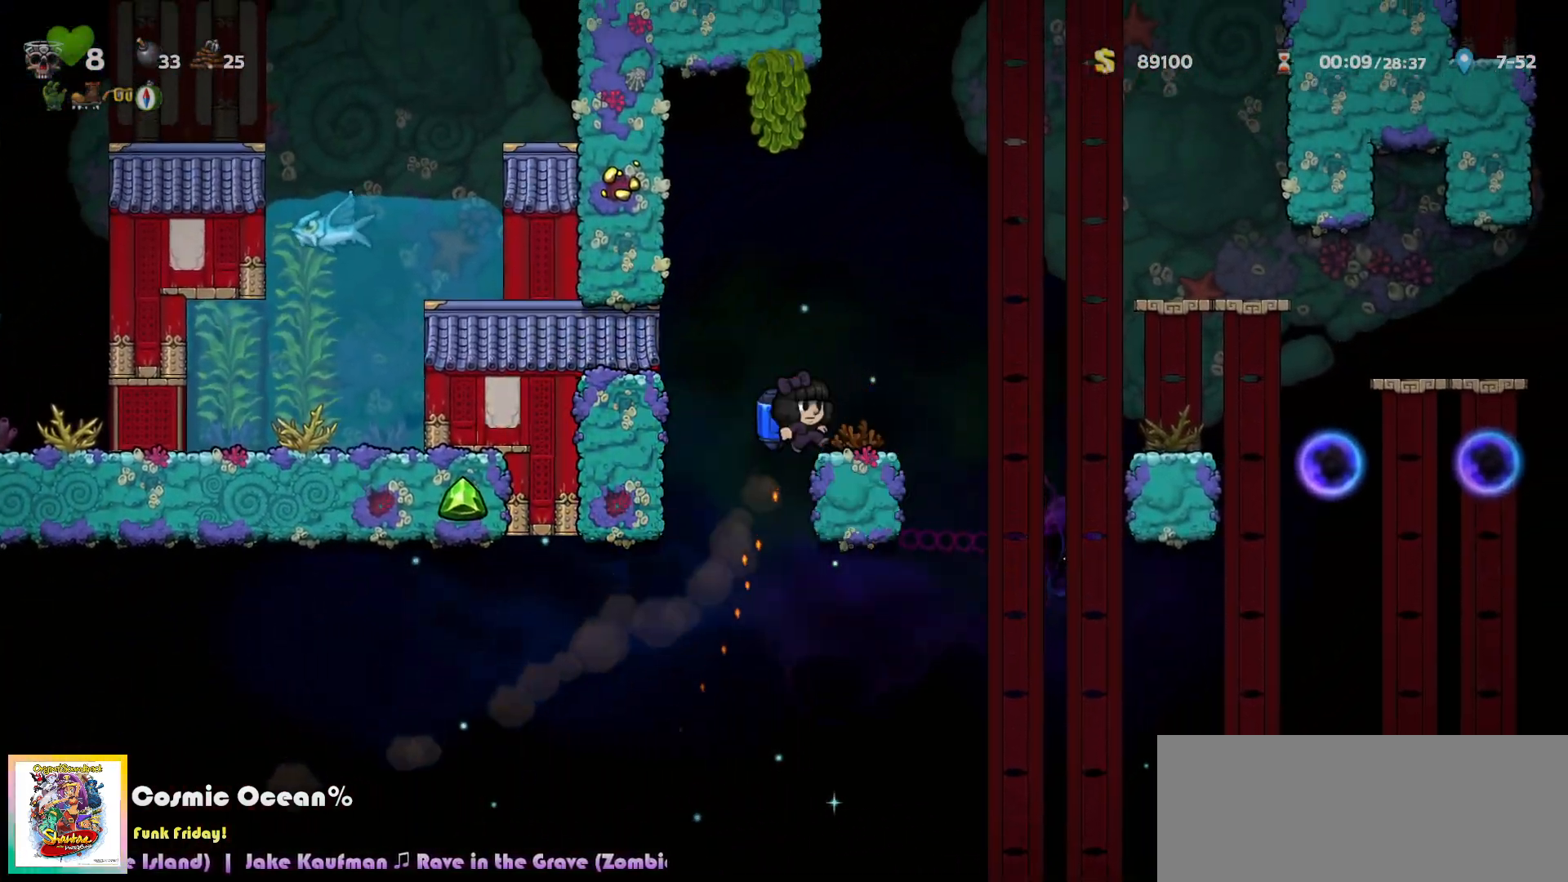
{"keys": [], "events": [[150, "c", "down"], [183, "c", "up"], [367, "right", "up"]]}
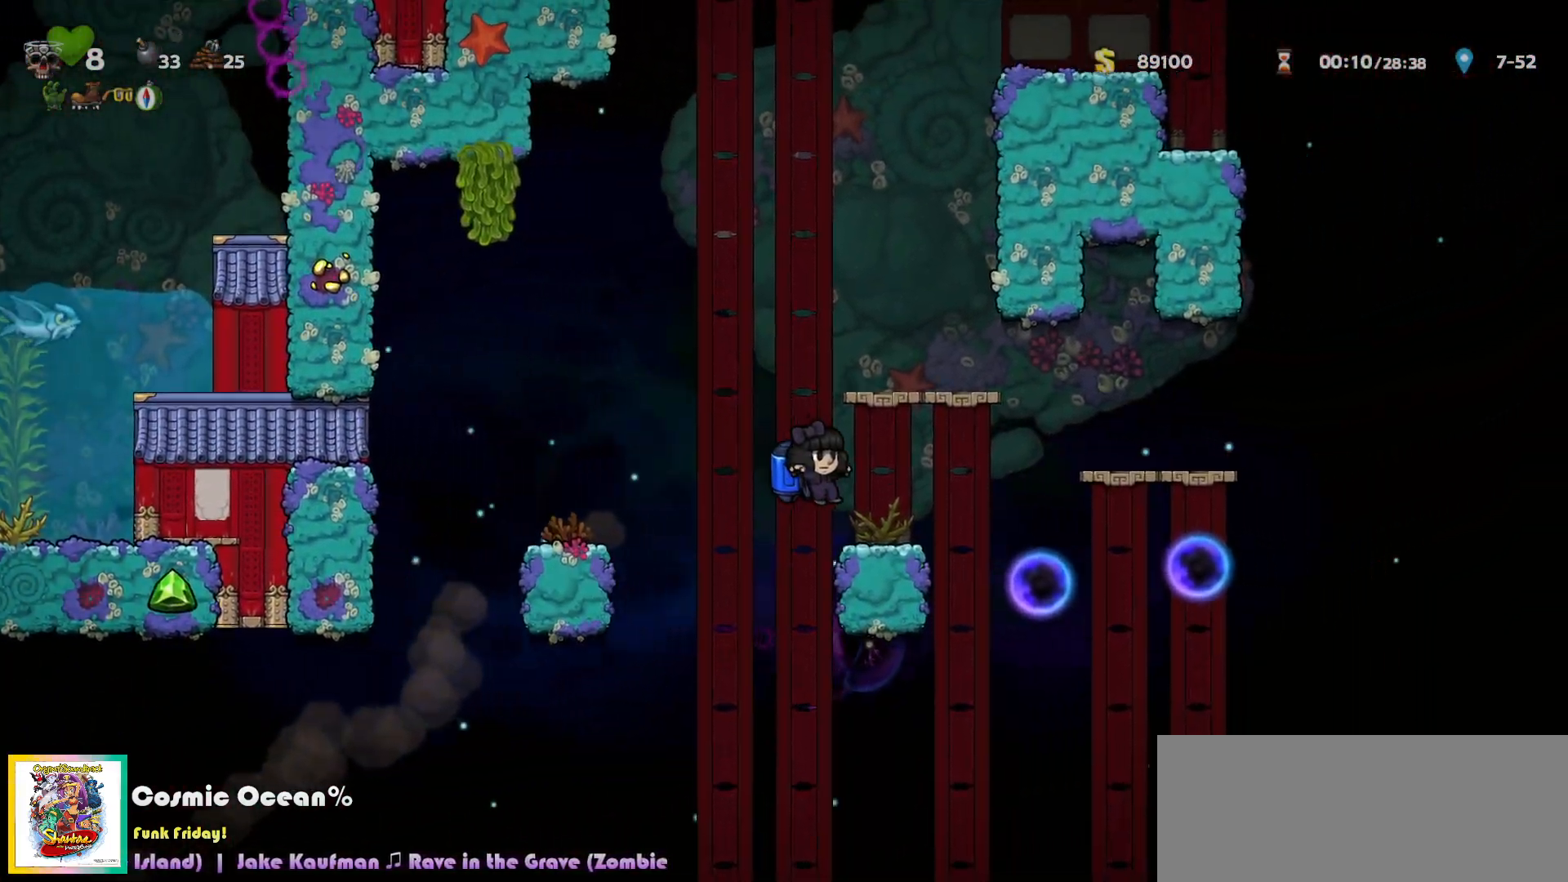
{"keys": ["right"], "events": [[33, "right", "down"], [300, "right", "up"], [467, "right", "down"]]}
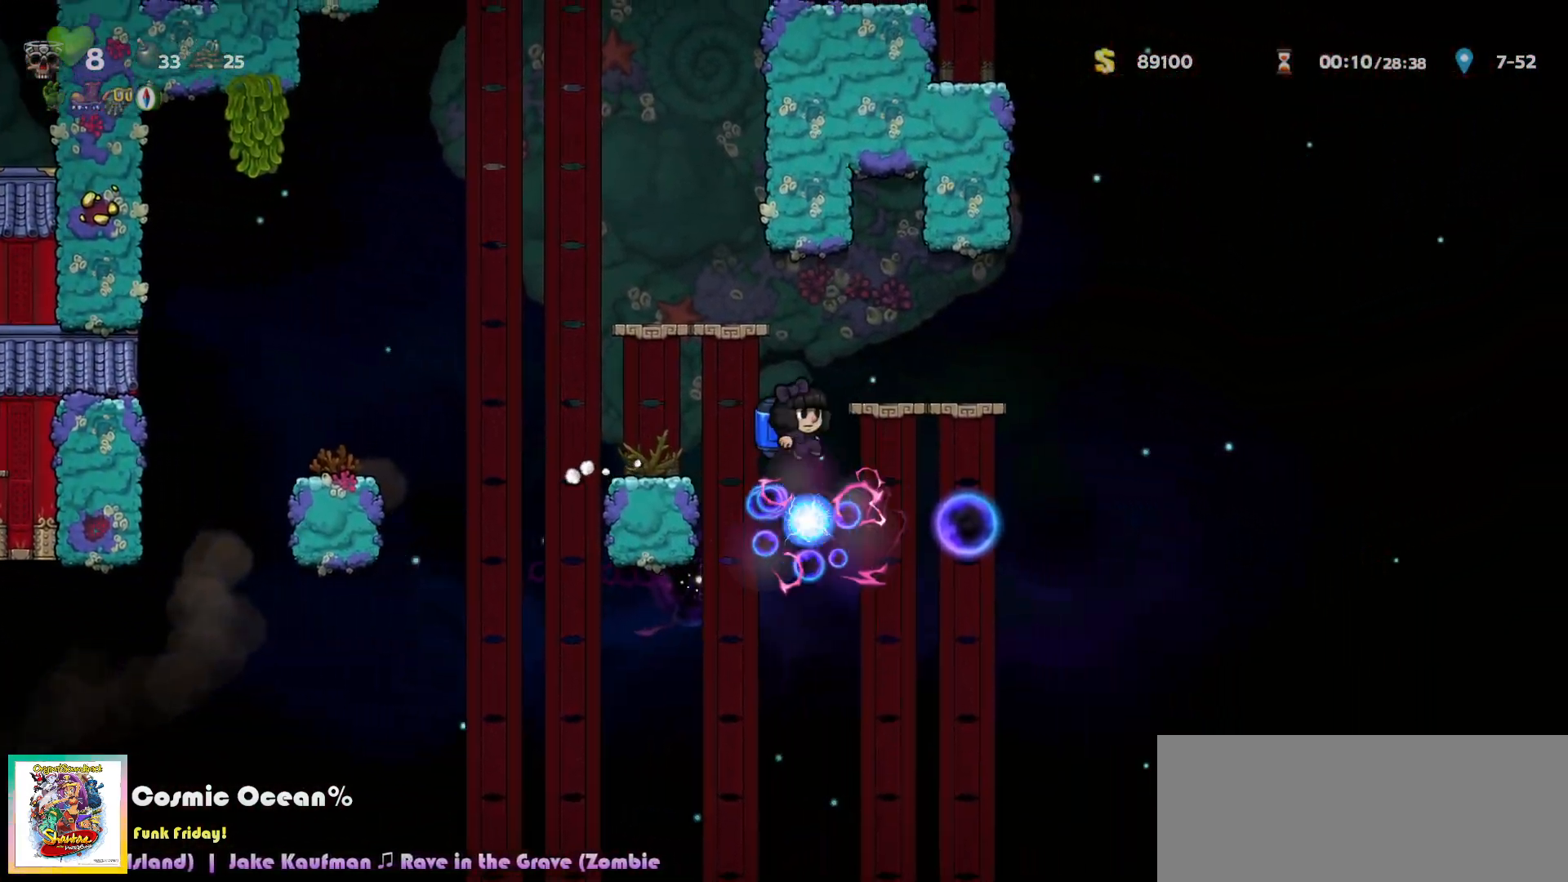
{"keys": [], "events": [[150, "right", "up"], [300, "down", "down"], [350, "c", "down"], [400, "c", "up"], [417, "down", "up"]]}
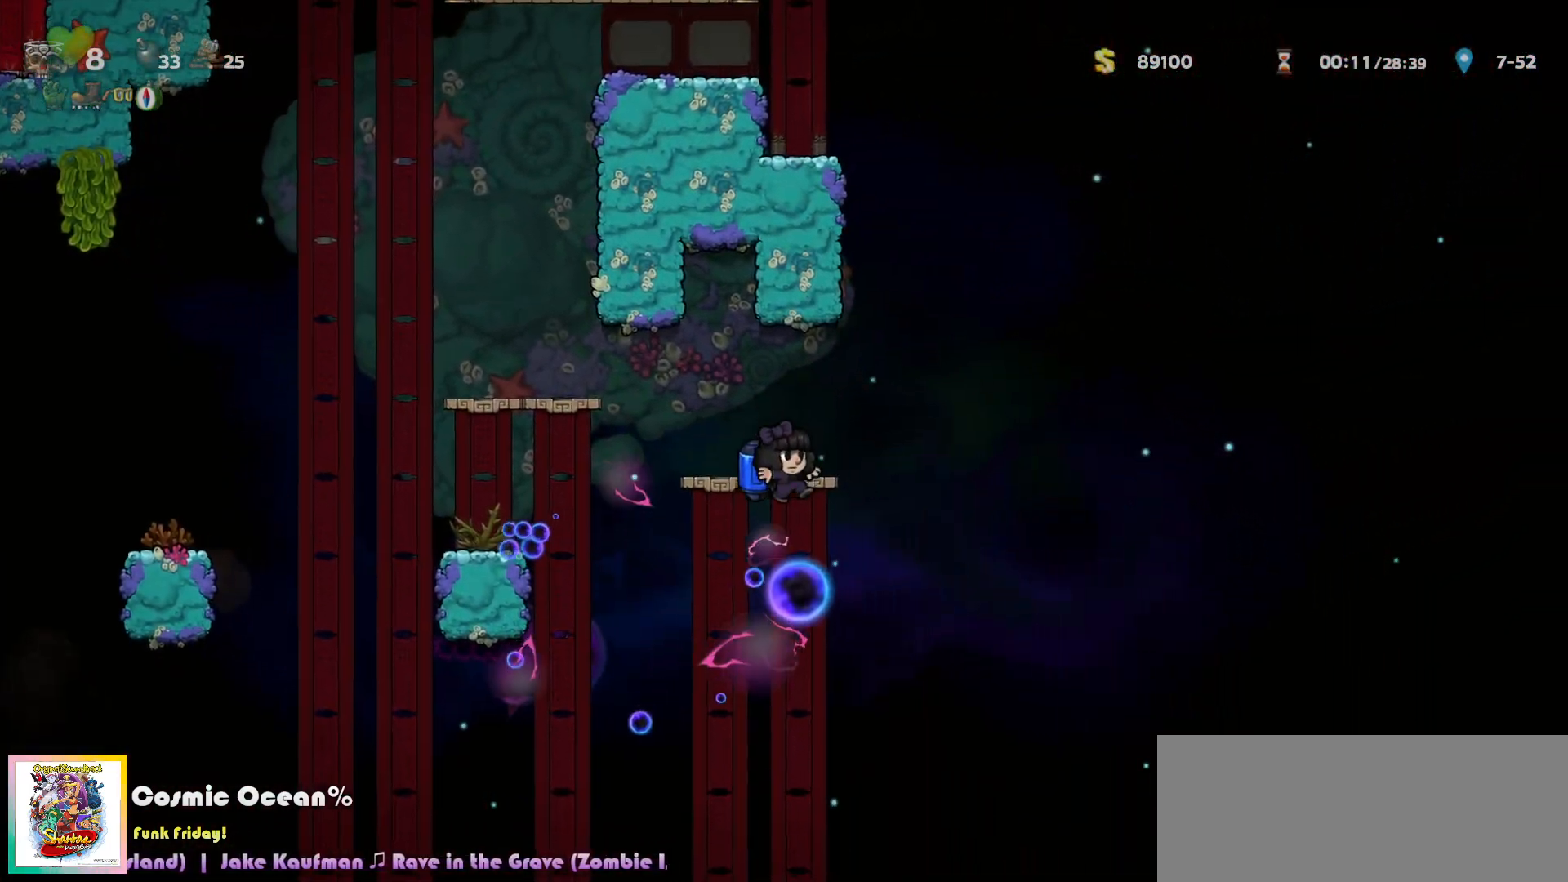
{"keys": ["right"], "events": [[117, "right", "down"], [267, "a", "down"], [317, "a", "up"]]}
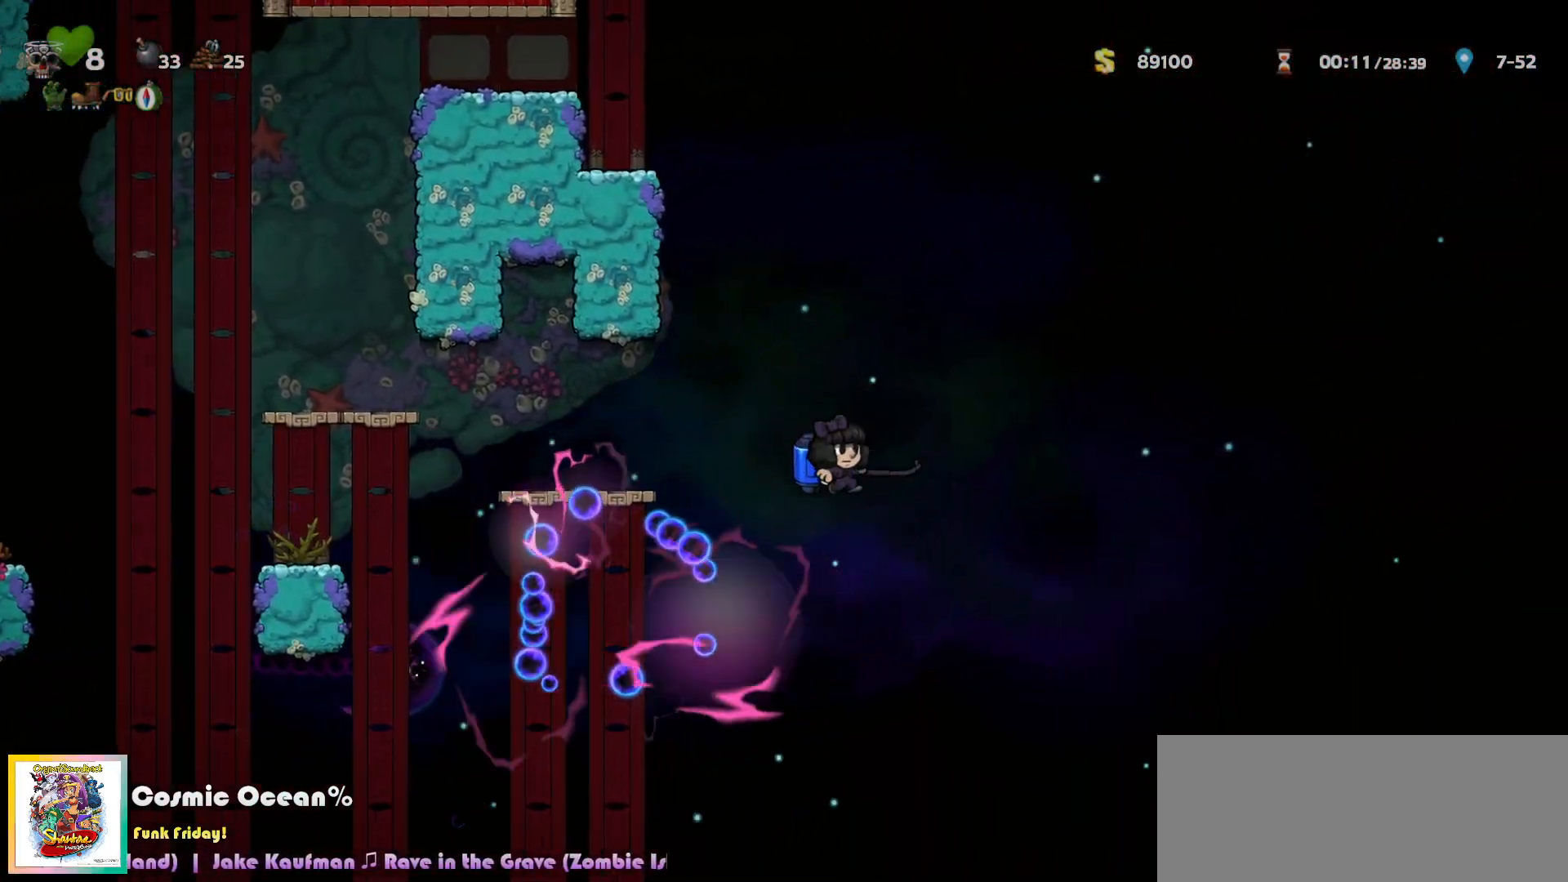
{"keys": [], "events": [[433, "right", "up"]]}
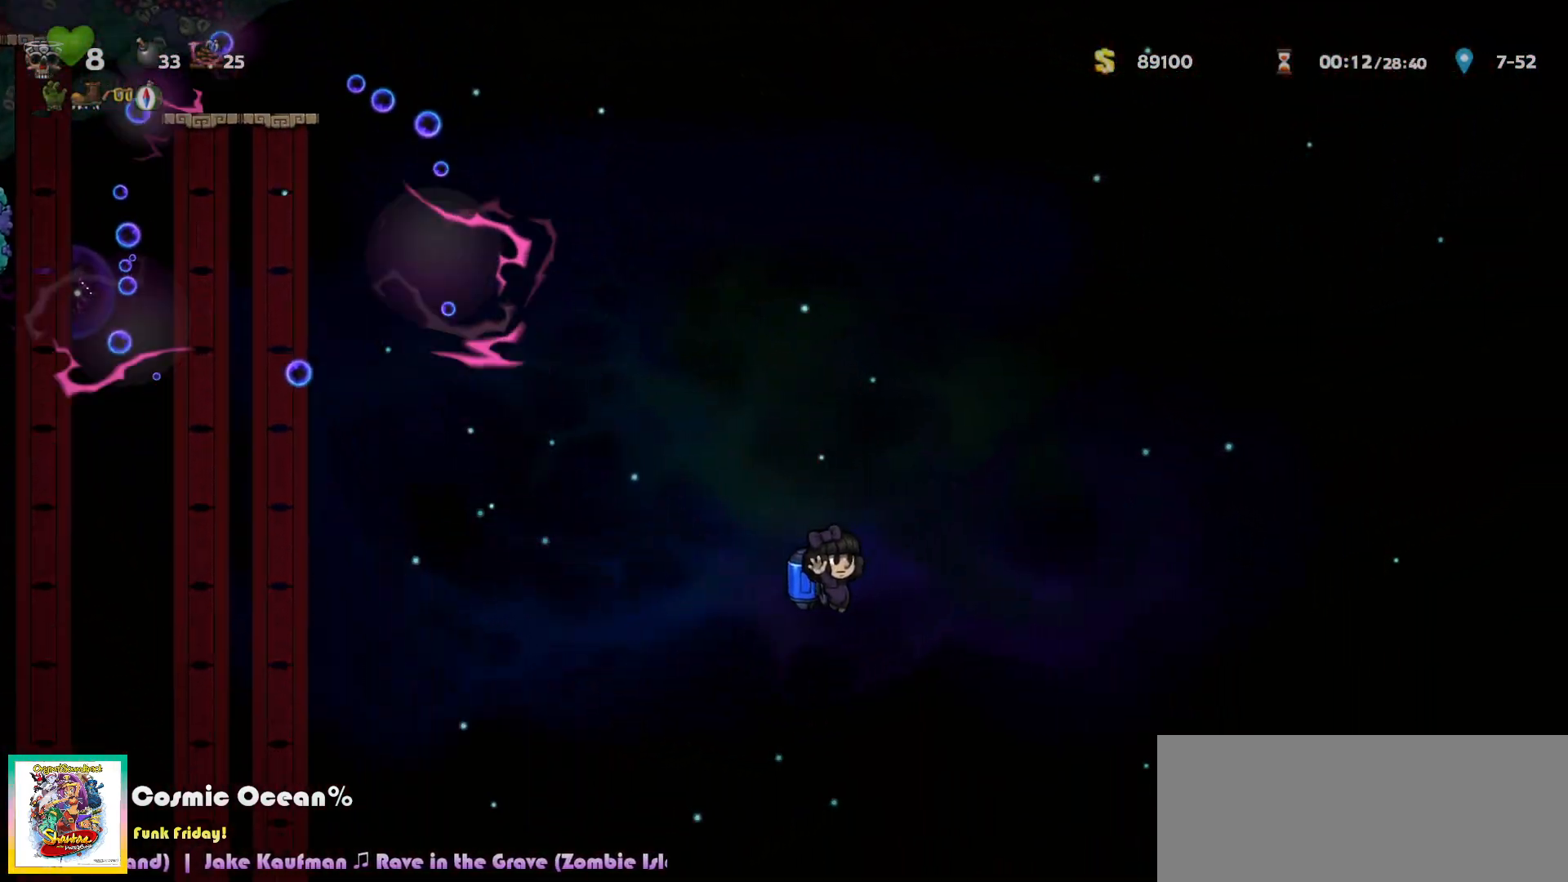
{"keys": ["left"], "events": [[333, "left", "down"], [383, "c", "down"], [433, "c", "up"]]}